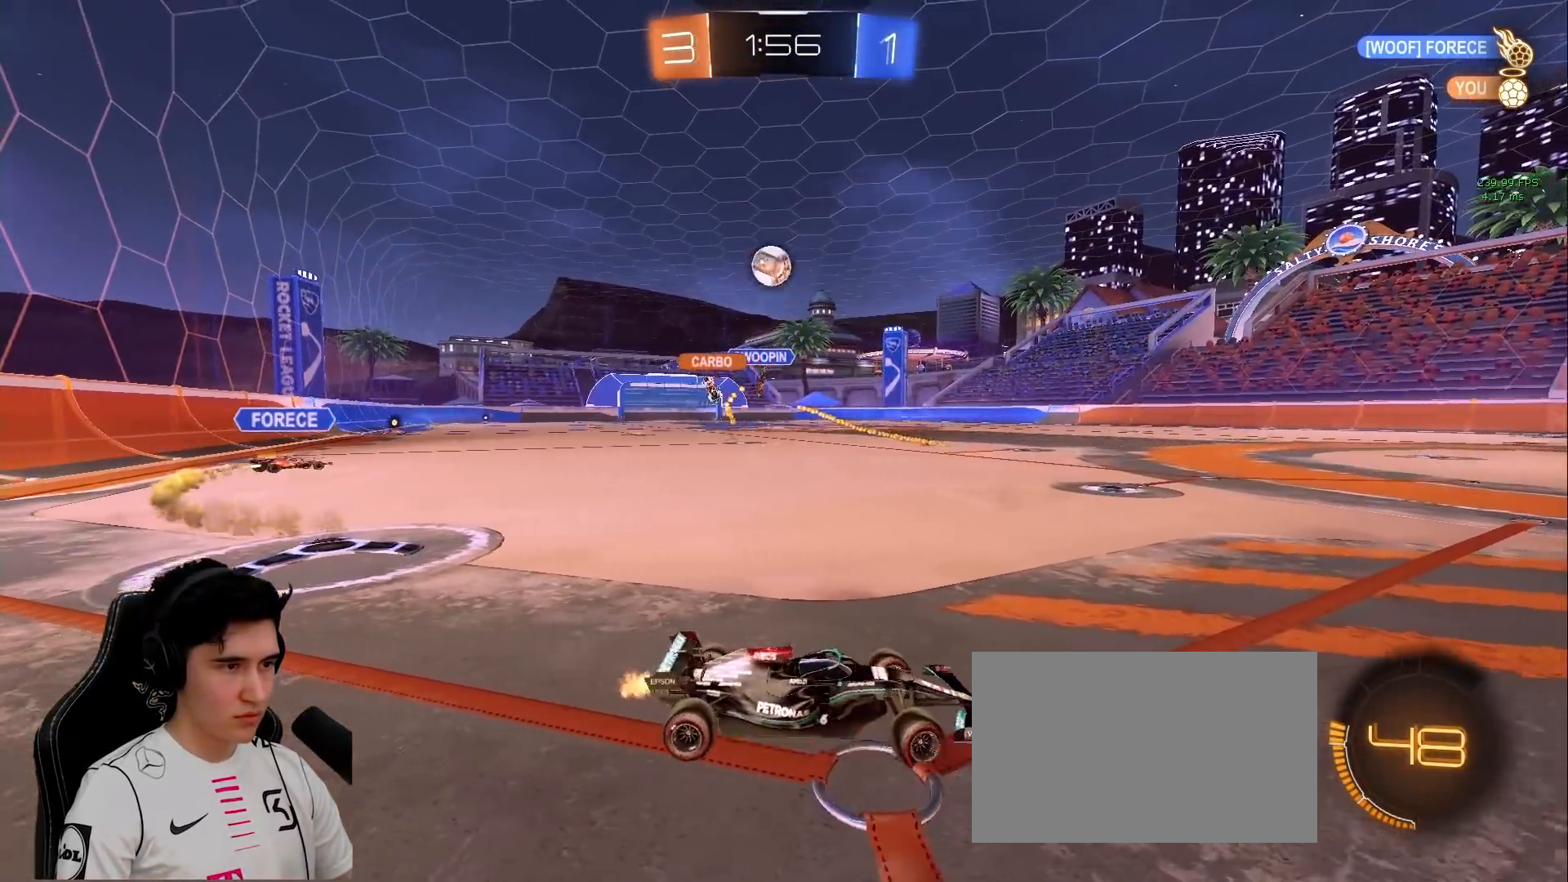
Gameplay with keyboard and mouse; each line is a JSON object with the keys and mouse buttons held at the frame after it. "events" lists presses ("down") and releases ("up") of "a", "d", "e", "q", "s", "shift", "space", "w", "mouse_left", "mouse_wheel" and "mouse_right" between this image and that frame as [ms after this image, input, new state], when the widget could be followed in between. "mouse_left", "mouse_wheel", "mouse_right" = the "left", "wheel", "right" buttons of the "mouse" list. No other keys are recorded. "wheel" means that the mouse wheel is clicked or scrolled. Mouse movement is not recorded.
{"keys": ["a"], "mouse": [], "events": [[233, "d", "down"], [283, "d", "up"], [333, "w", "up"]]}
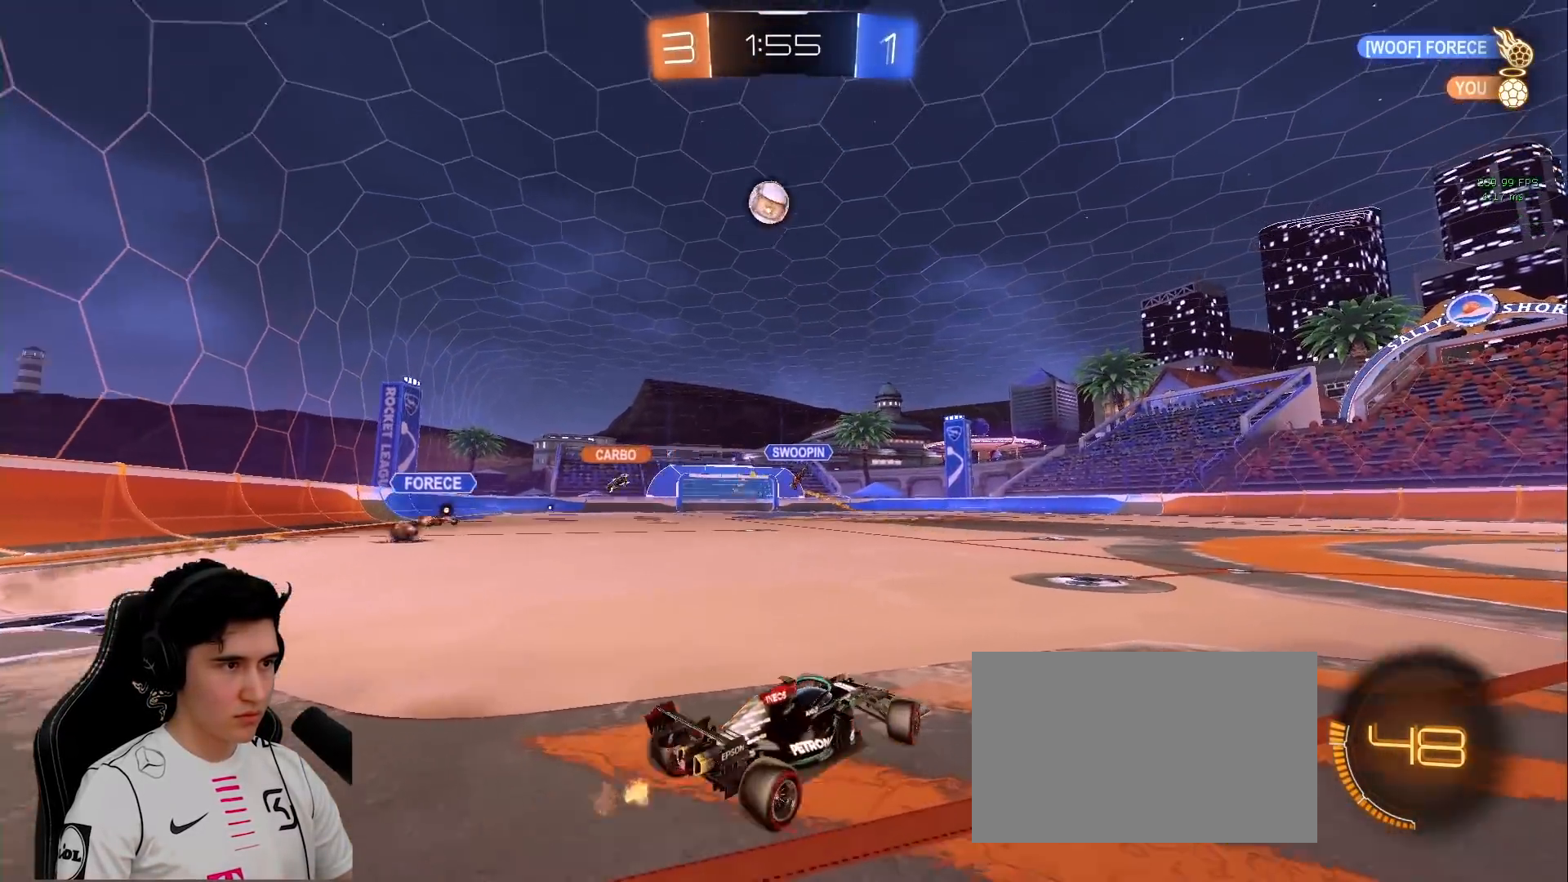
{"keys": ["d", "w"], "mouse": [], "events": [[67, "w", "down"], [200, "d", "down"], [250, "a", "up"], [350, "shift", "down"], [483, "shift", "up"]]}
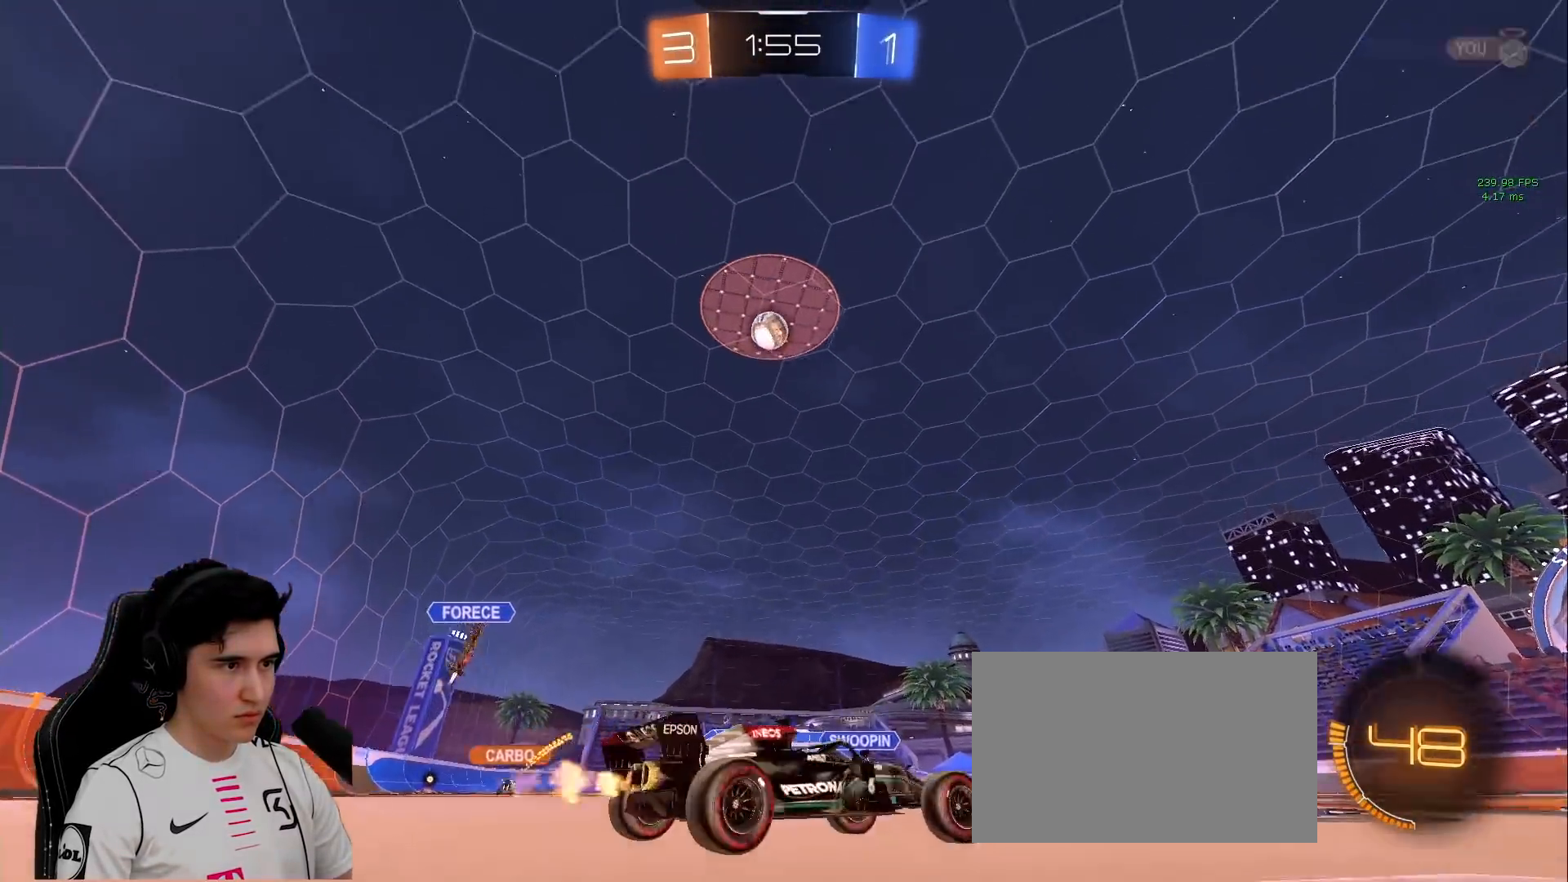
{"keys": ["d", "w"], "mouse": [], "events": []}
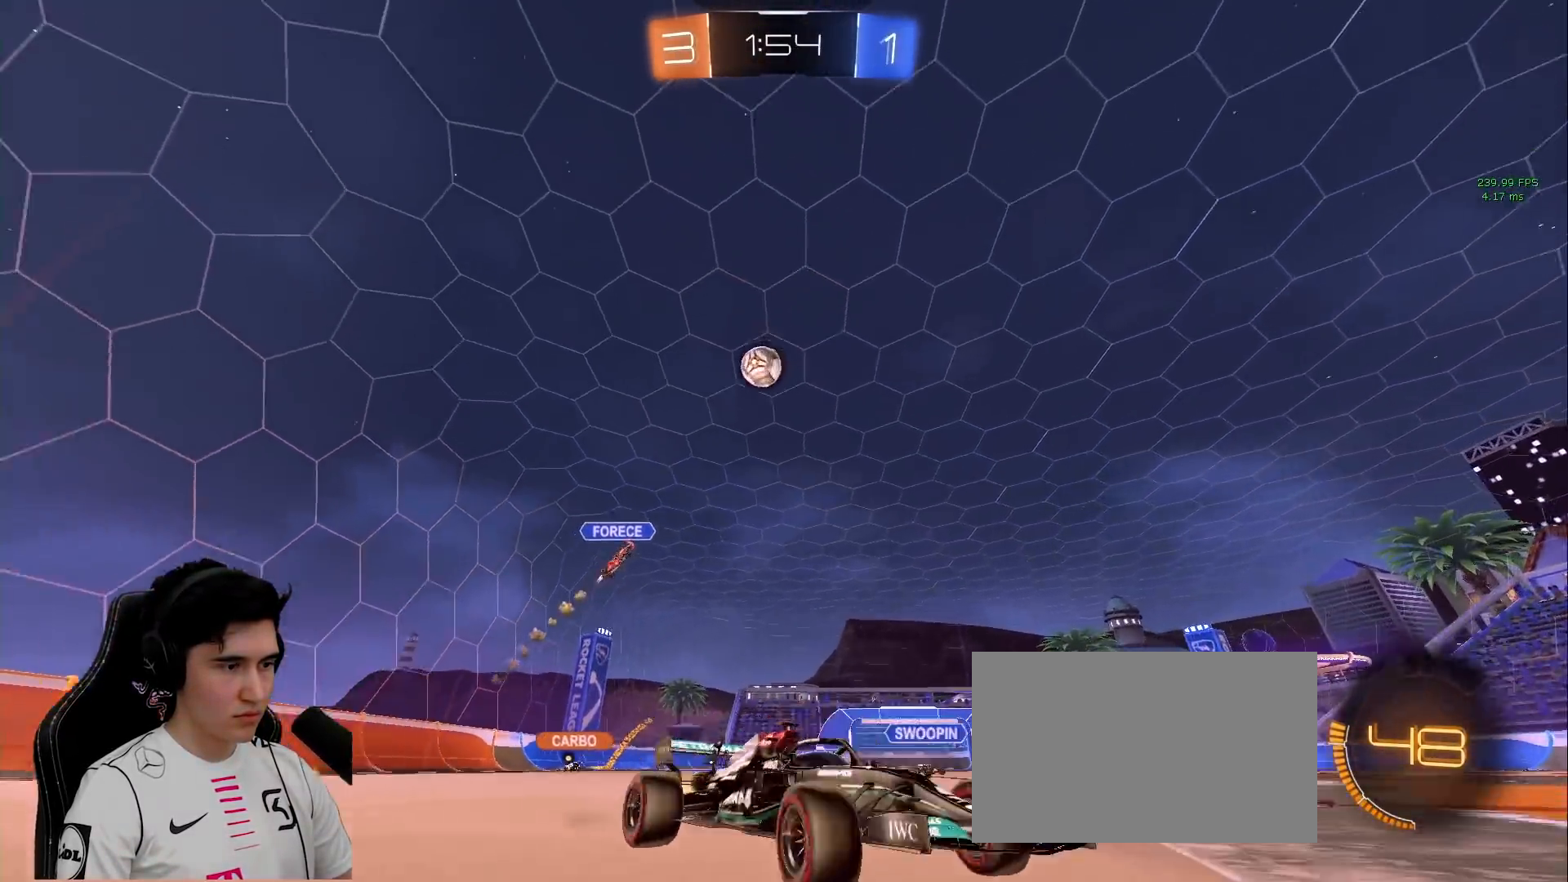
{"keys": [], "mouse": [], "events": [[50, "d", "up"], [133, "a", "down"], [183, "shift", "down"], [333, "shift", "up"], [367, "a", "up"], [417, "w", "up"]]}
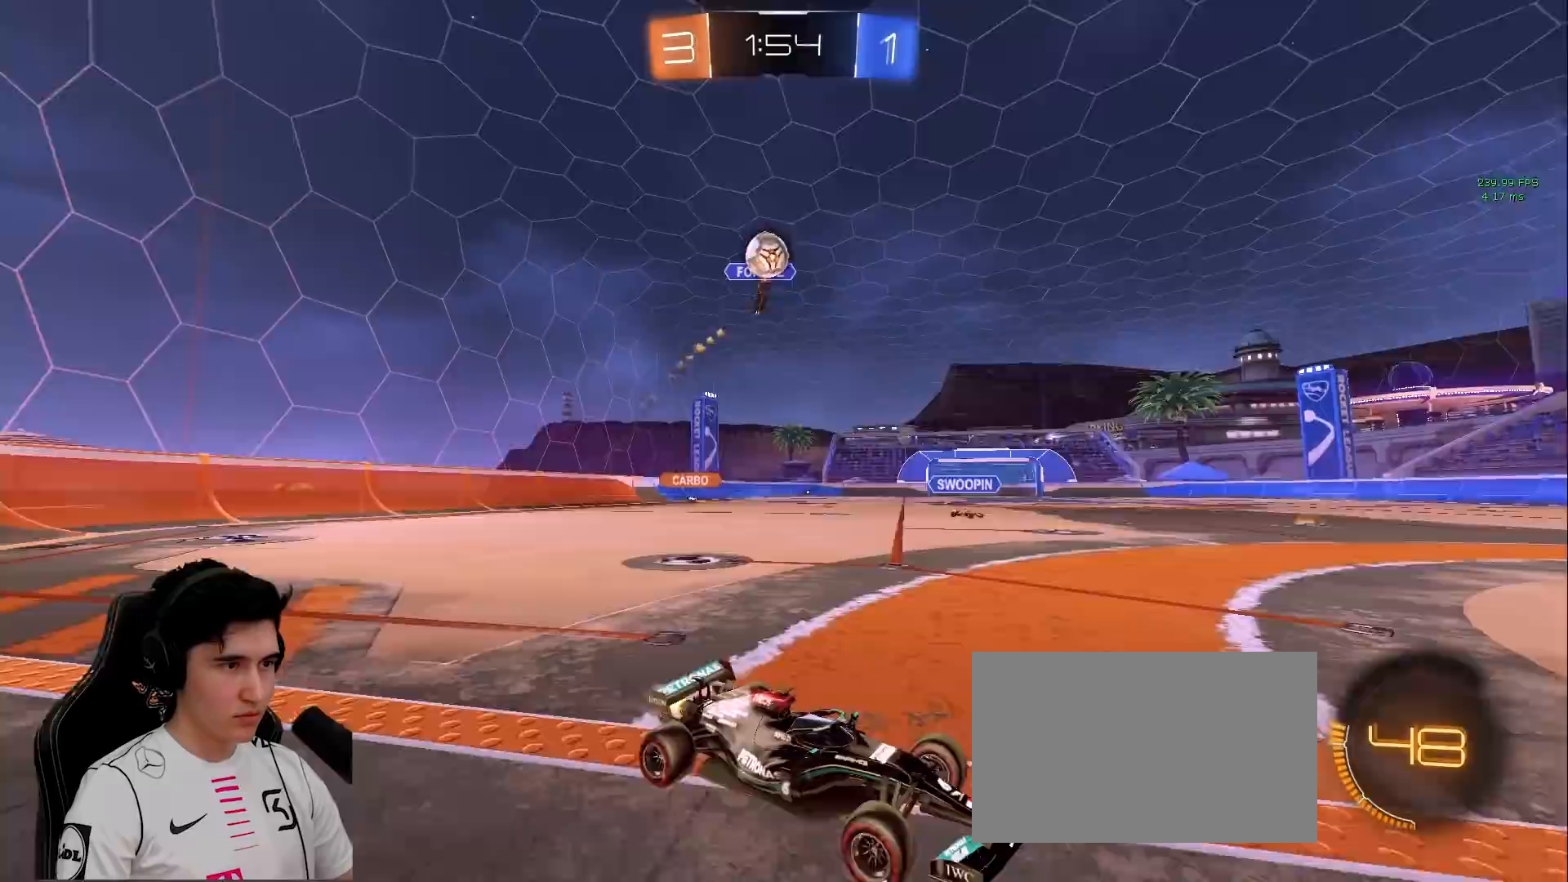
{"keys": ["w"], "mouse": ["left"], "events": [[17, "s", "down"], [67, "d", "down"], [100, "s", "up"], [200, "w", "down"], [300, "mouse_left", "down"], [483, "d", "up"]]}
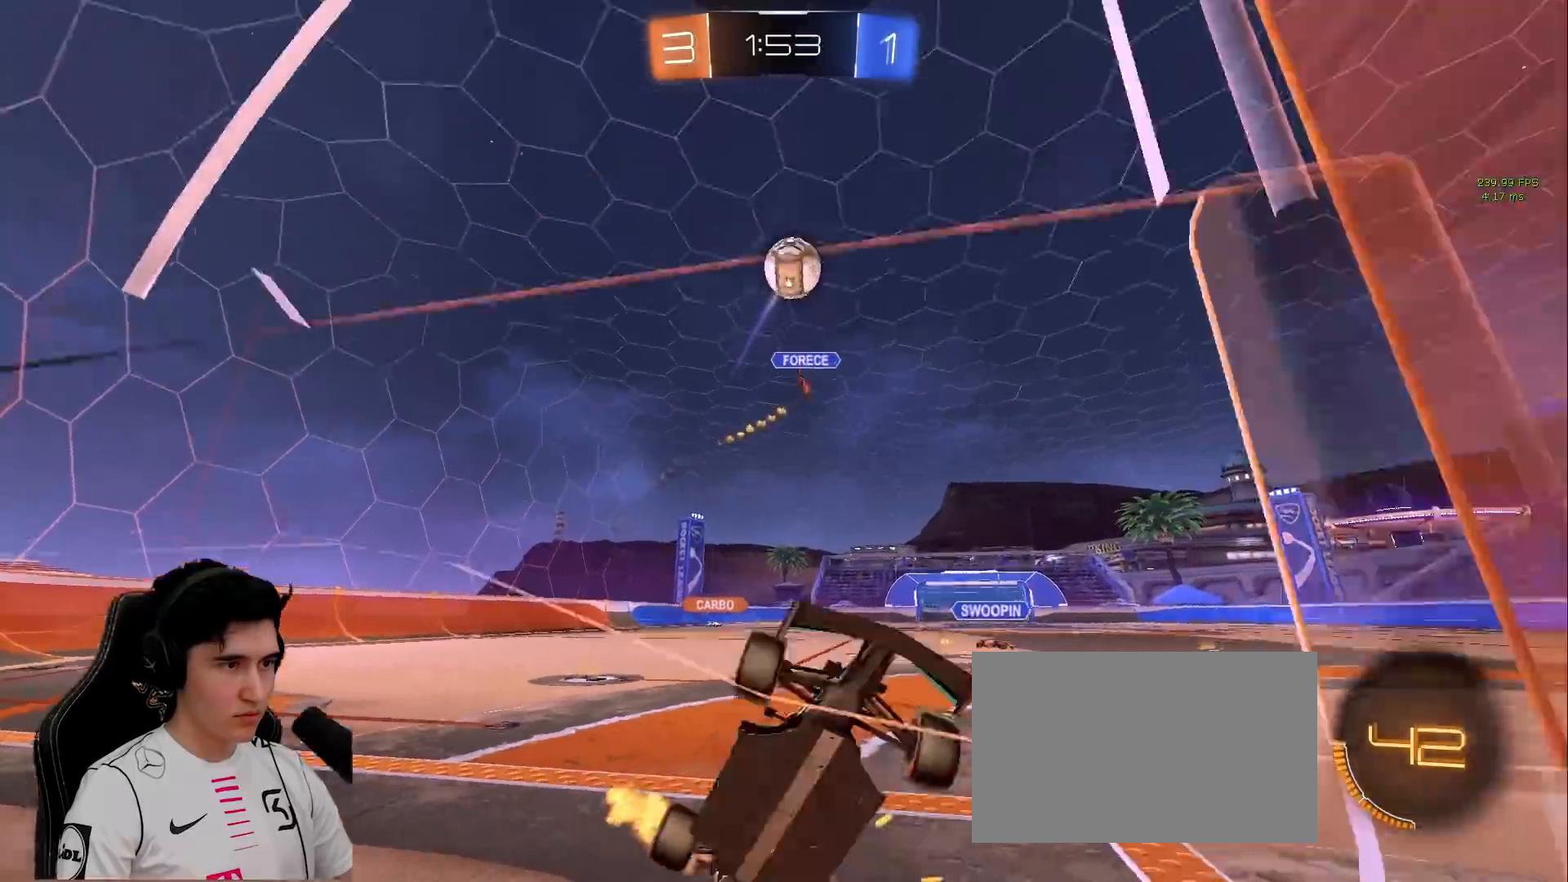
{"keys": ["a", "s"], "mouse": ["left", "right"], "events": [[317, "mouse_right", "down"], [317, "w", "up"], [400, "a", "down"], [450, "s", "down"]]}
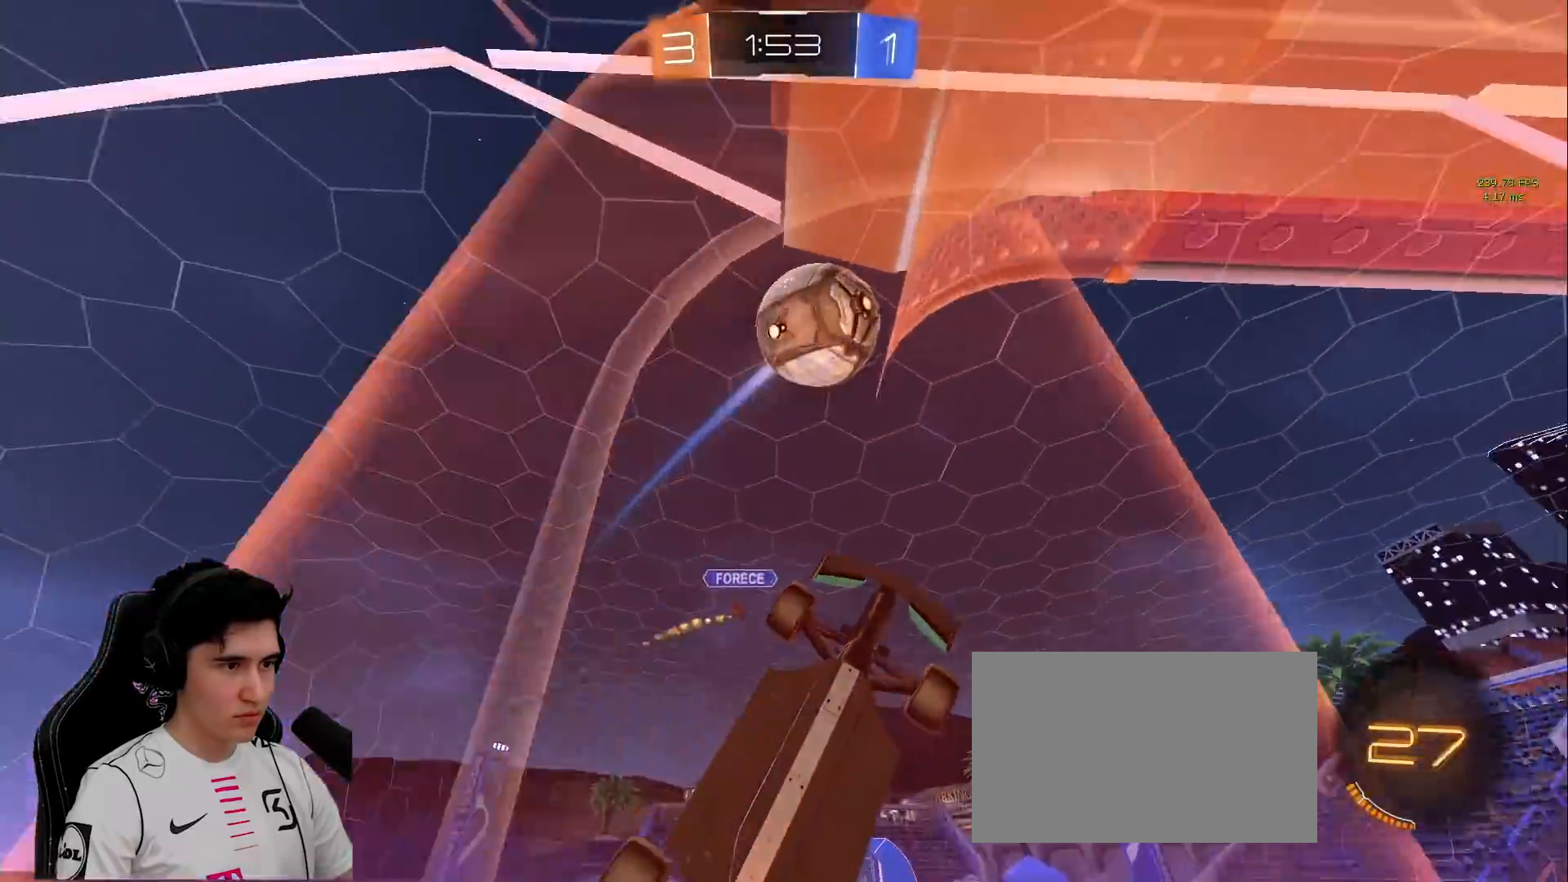
{"keys": ["d", "shift", "w"], "mouse": [], "events": [[100, "s", "up"], [183, "a", "up"], [183, "mouse_right", "up"], [283, "d", "down"], [283, "shift", "down"], [283, "w", "down"], [333, "mouse_right", "down"], [450, "mouse_right", "up"], [467, "mouse_left", "up"]]}
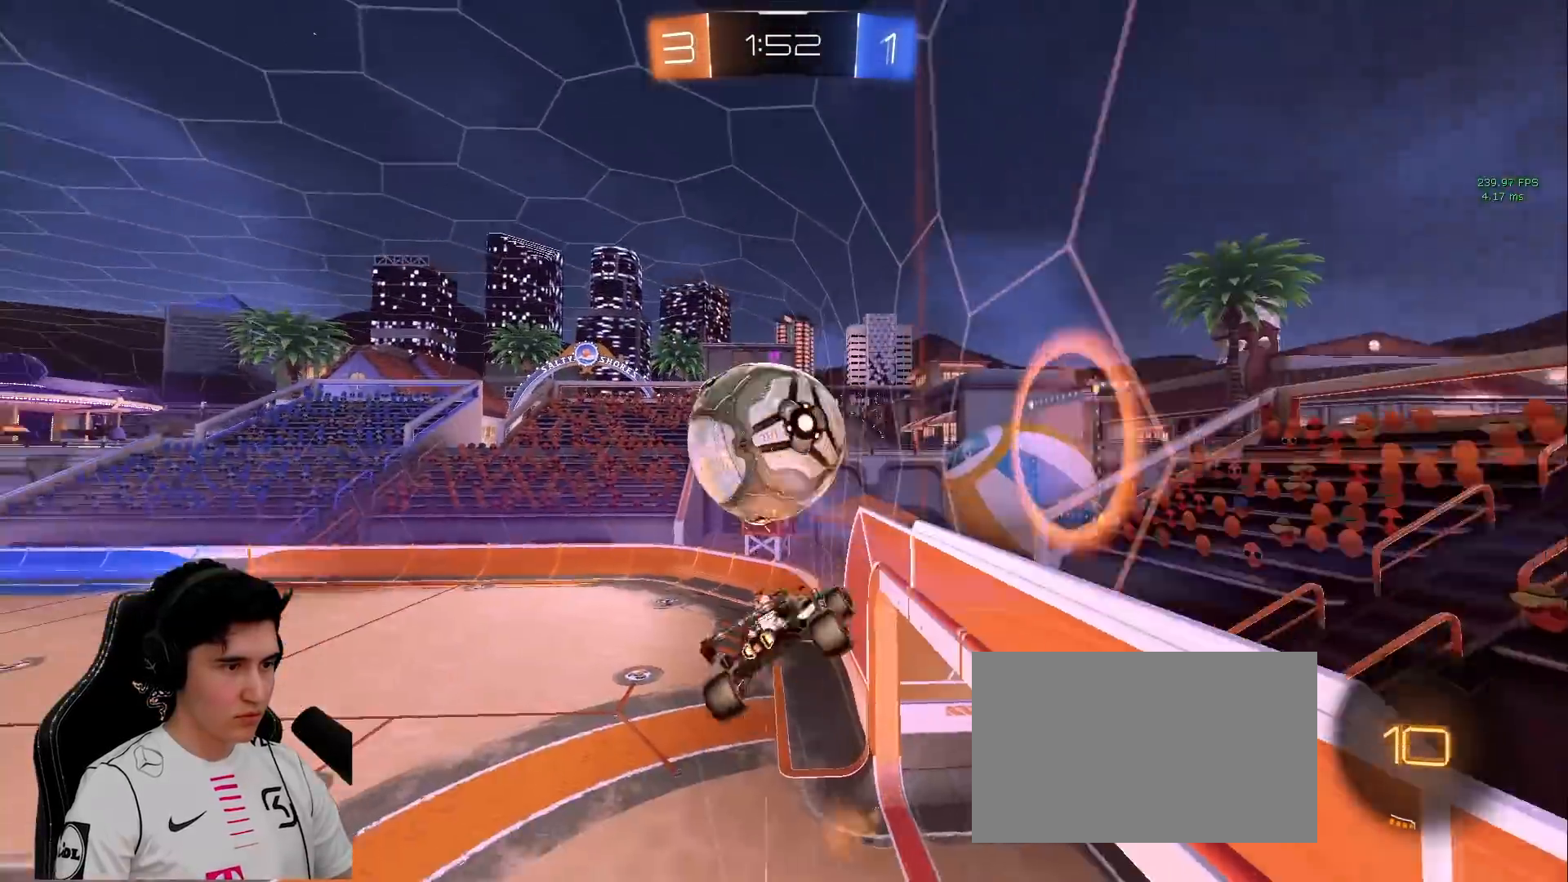
{"keys": ["a", "s"], "mouse": [], "events": [[200, "shift", "up"], [250, "mouse_left", "down"], [300, "d", "up"], [300, "w", "up"], [350, "a", "down"], [383, "s", "down"], [483, "mouse_left", "up"]]}
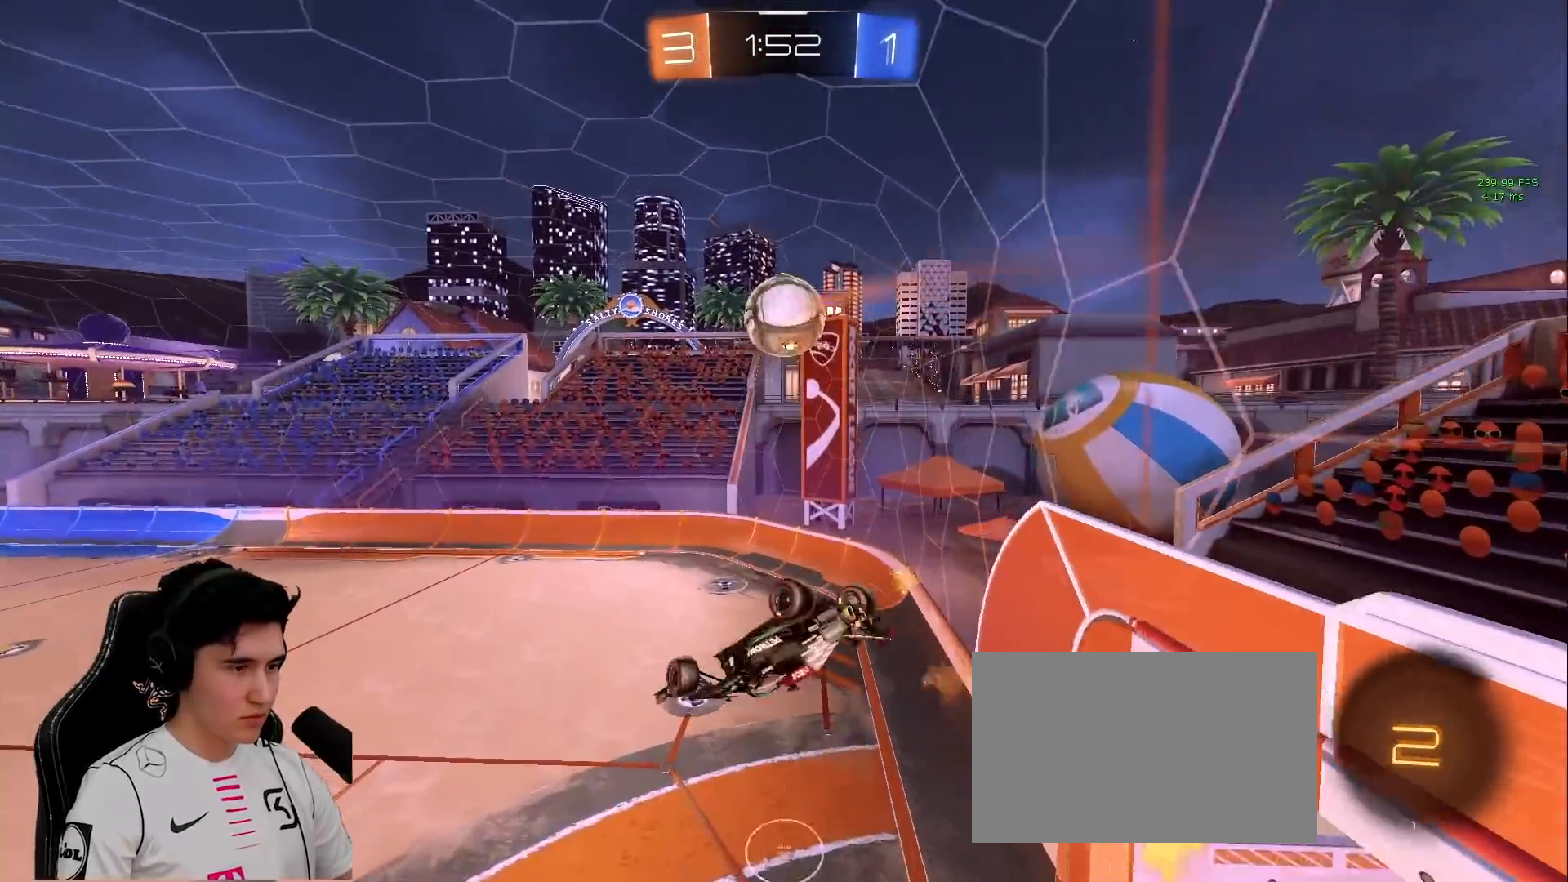
{"keys": [], "mouse": ["left"], "events": [[33, "s", "up"], [133, "w", "down"], [167, "a", "up"], [267, "d", "down"], [367, "mouse_left", "down"], [450, "d", "up"], [500, "w", "up"]]}
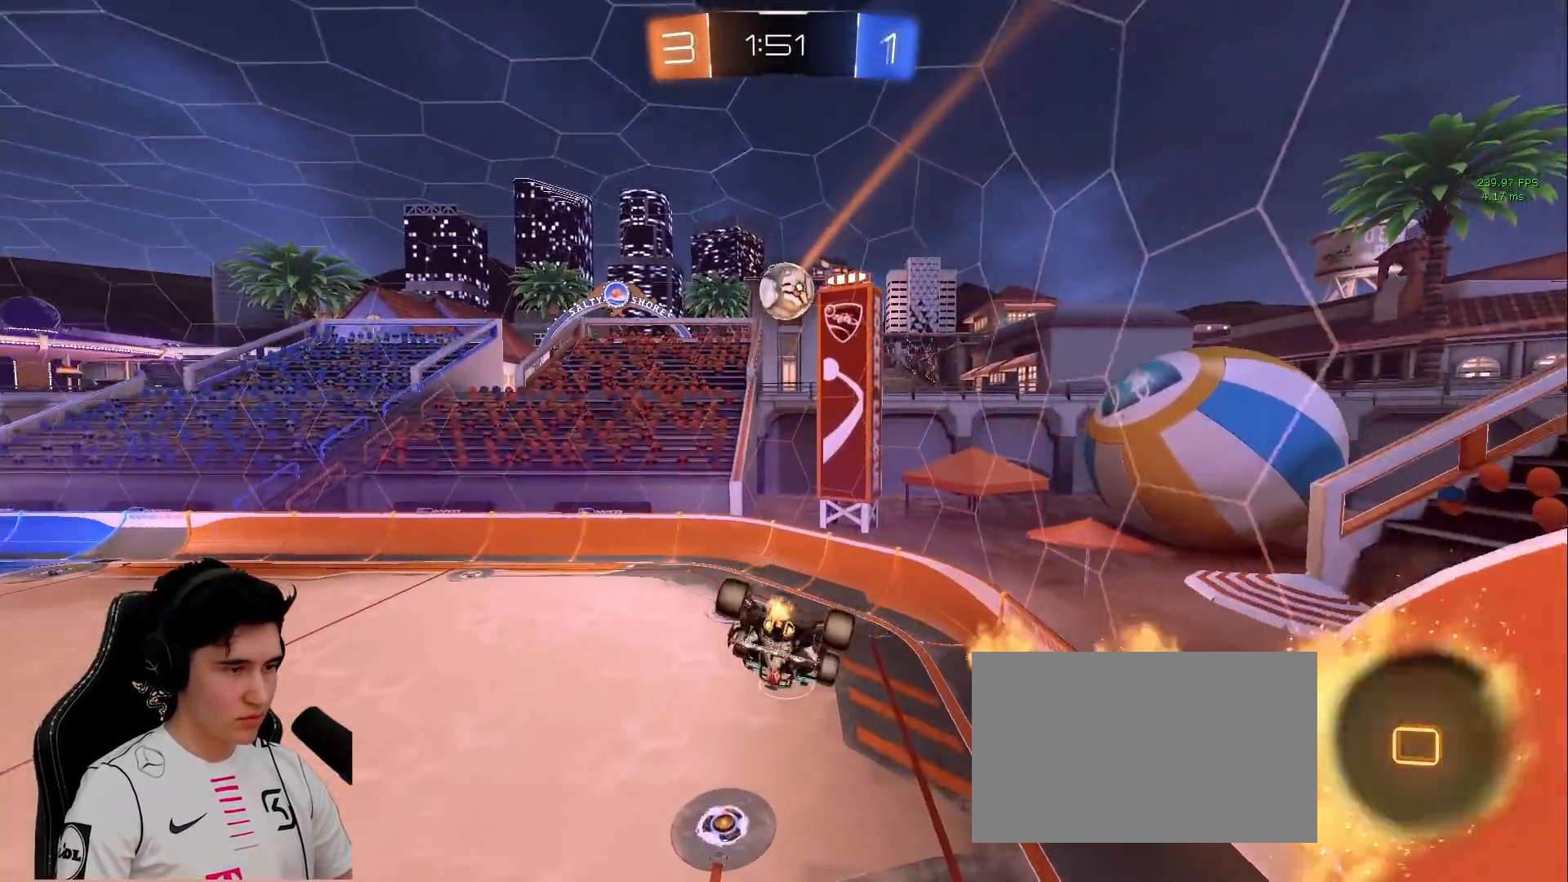
{"keys": ["a"], "mouse": ["left"], "events": [[100, "a", "down"], [150, "s", "down"], [233, "d", "down"], [283, "a", "up"], [333, "d", "up"], [333, "s", "up"], [417, "a", "down"]]}
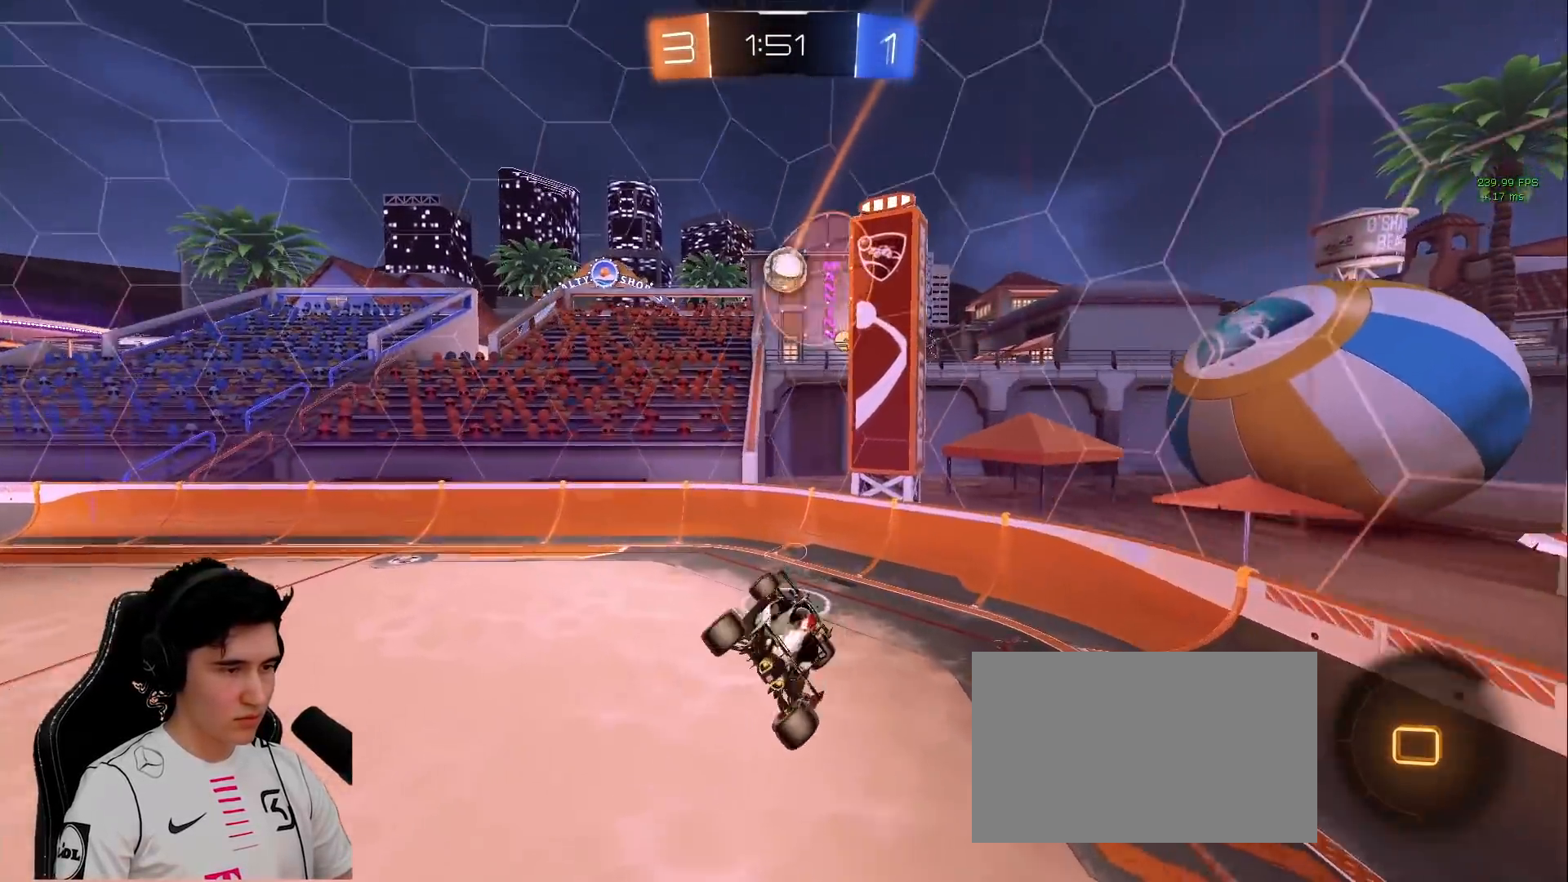
{"keys": ["d", "w"], "mouse": [], "events": [[17, "a", "up"], [17, "d", "down"], [17, "mouse_left", "up"], [117, "d", "up"], [200, "a", "down"], [300, "a", "up"], [383, "d", "down"], [383, "w", "down"]]}
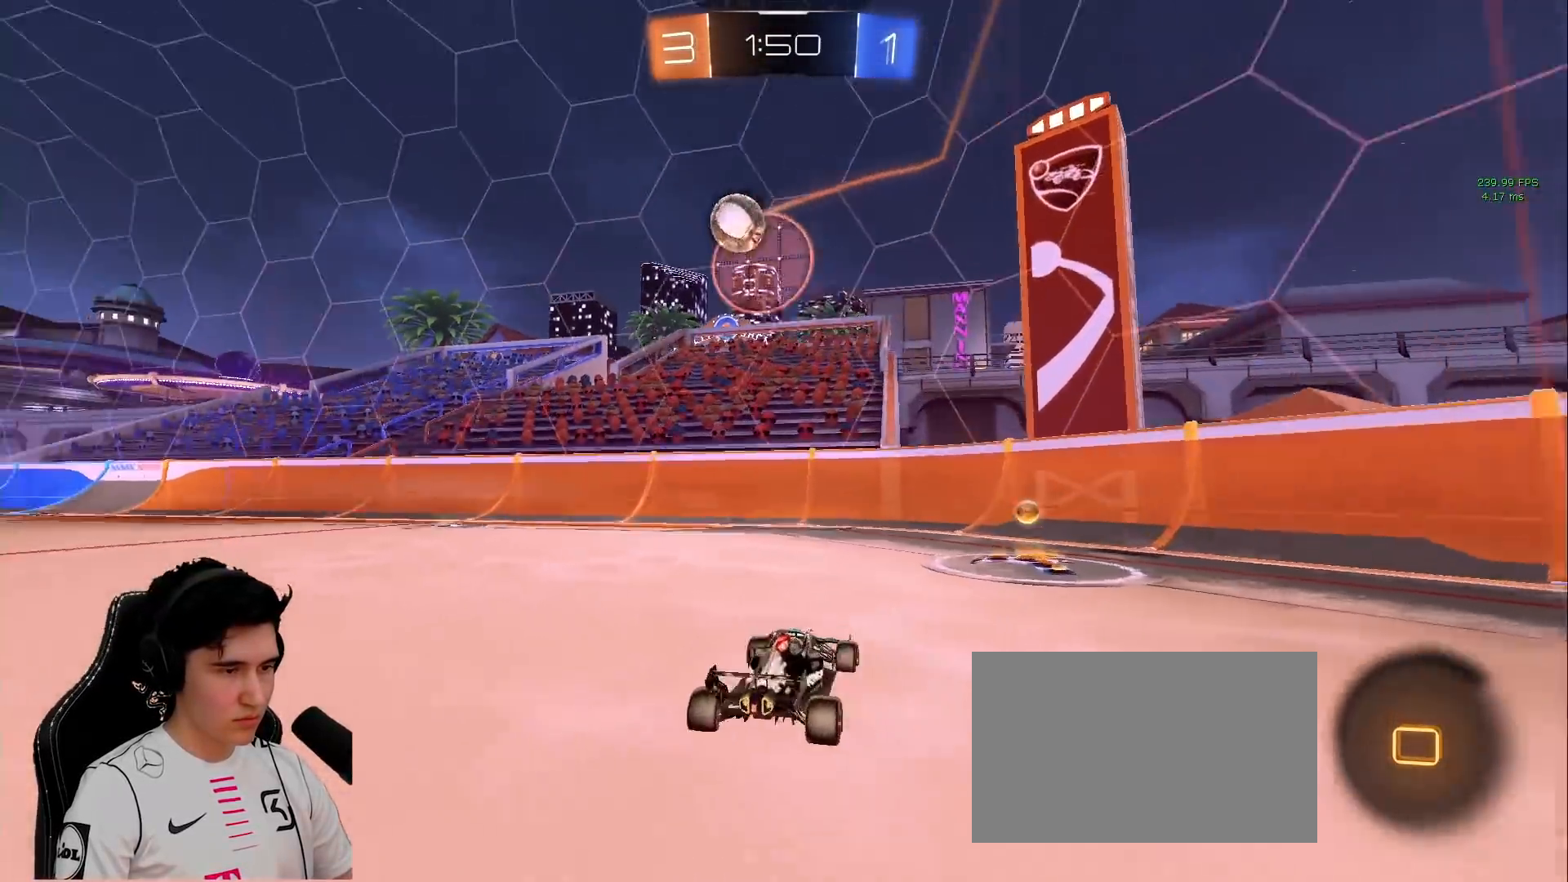
{"keys": ["d", "s", "shift"], "mouse": [], "events": [[217, "mouse_right", "down"], [267, "w", "up"], [317, "mouse_right", "up"], [400, "s", "down"], [400, "shift", "down"]]}
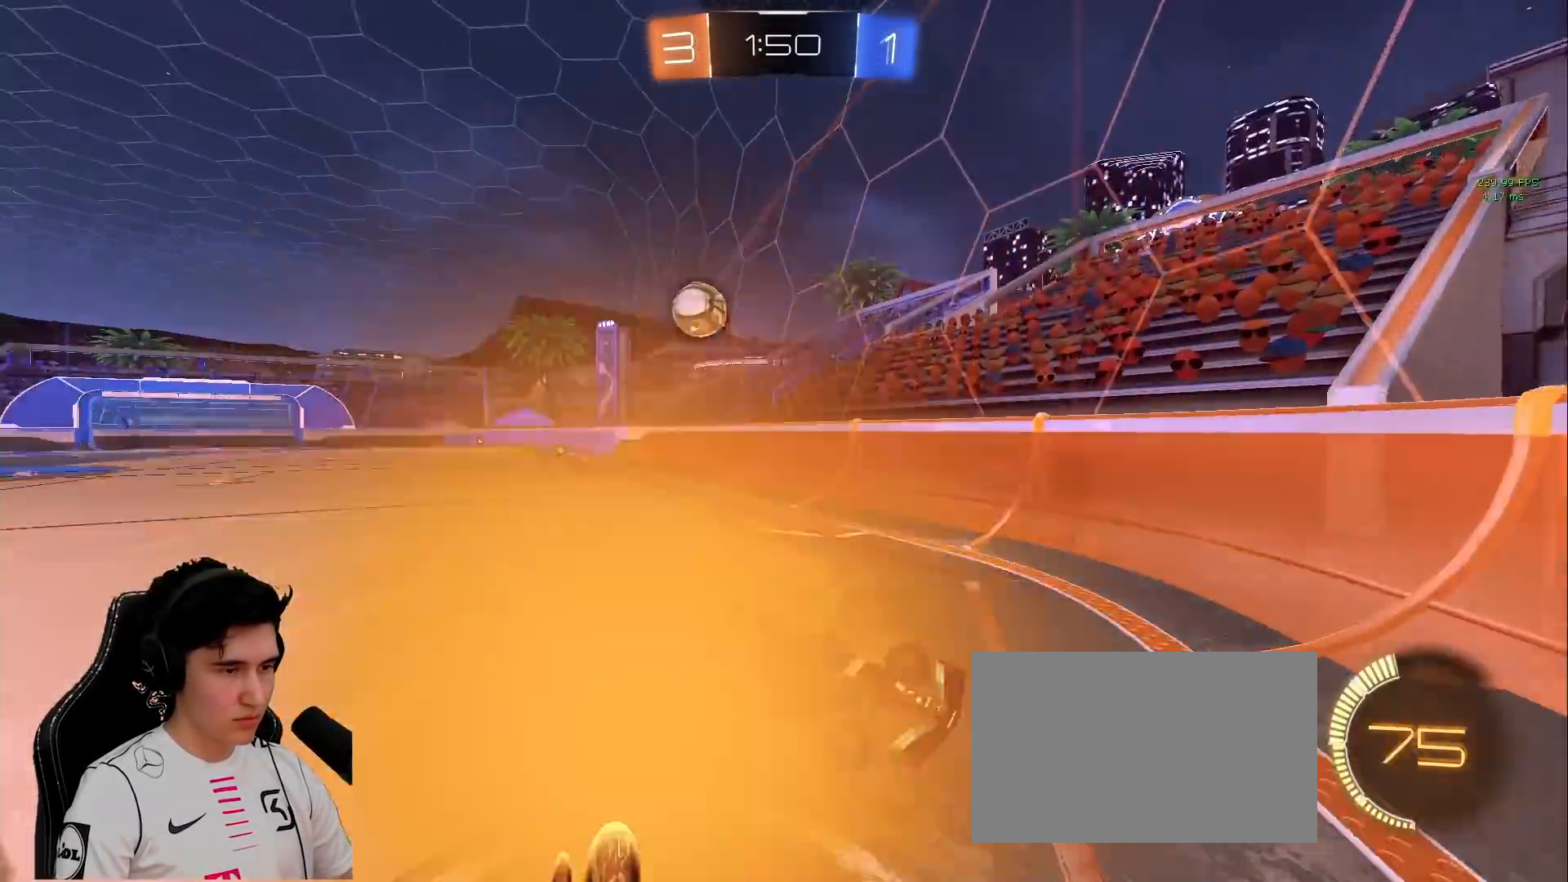
{"keys": ["w"], "mouse": ["right"], "events": [[50, "shift", "up"], [183, "s", "up"], [417, "d", "up"], [417, "mouse_right", "down"], [417, "w", "down"]]}
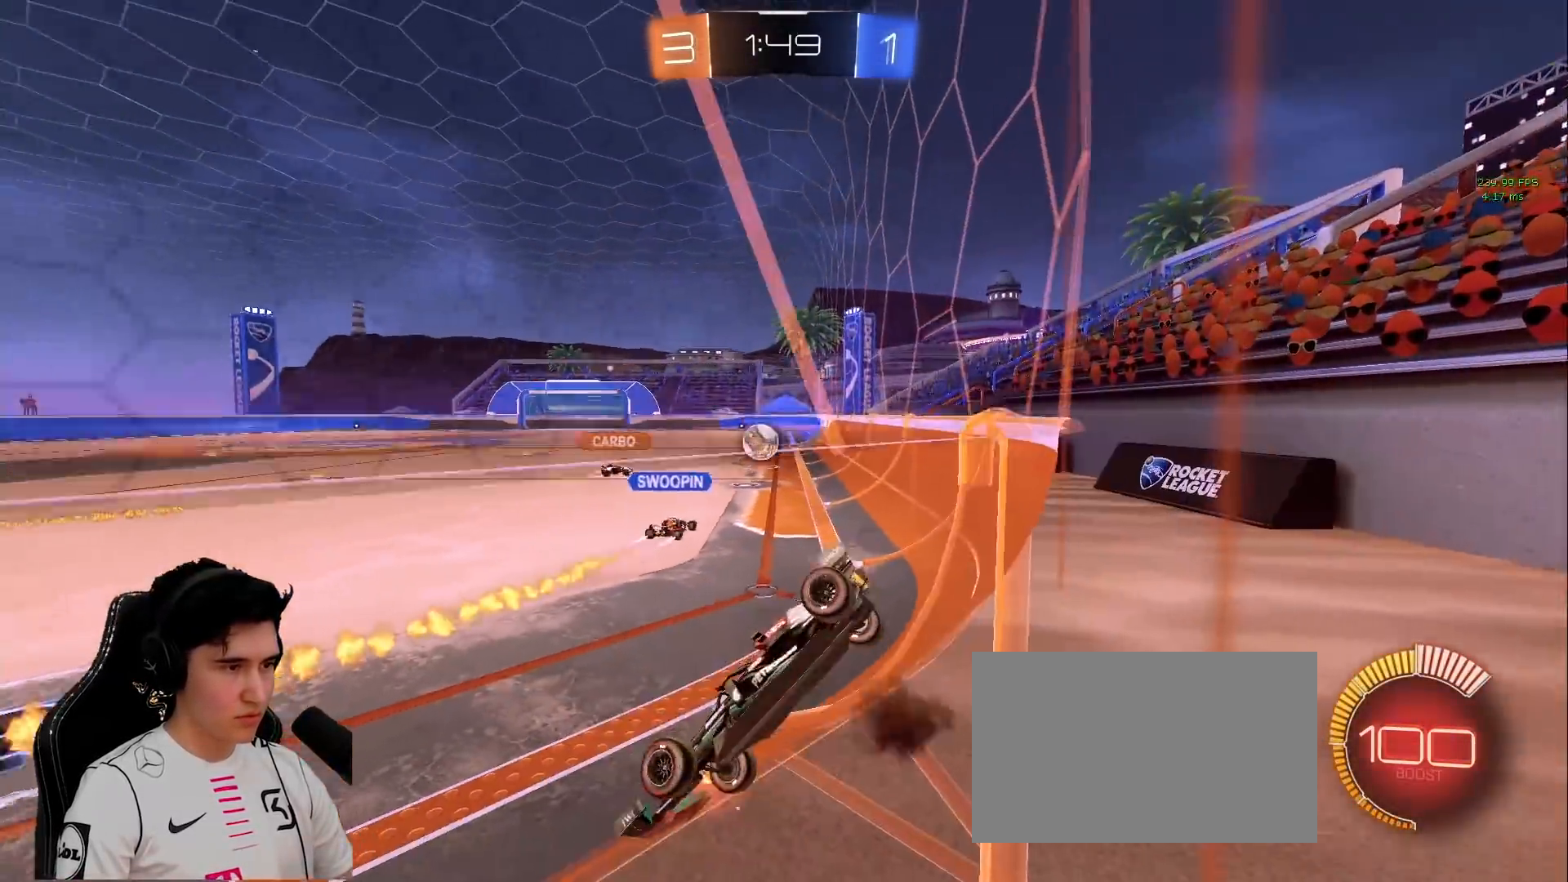
{"keys": ["d", "w"], "mouse": ["left"], "events": [[67, "d", "down"], [67, "mouse_right", "up"], [483, "mouse_left", "down"]]}
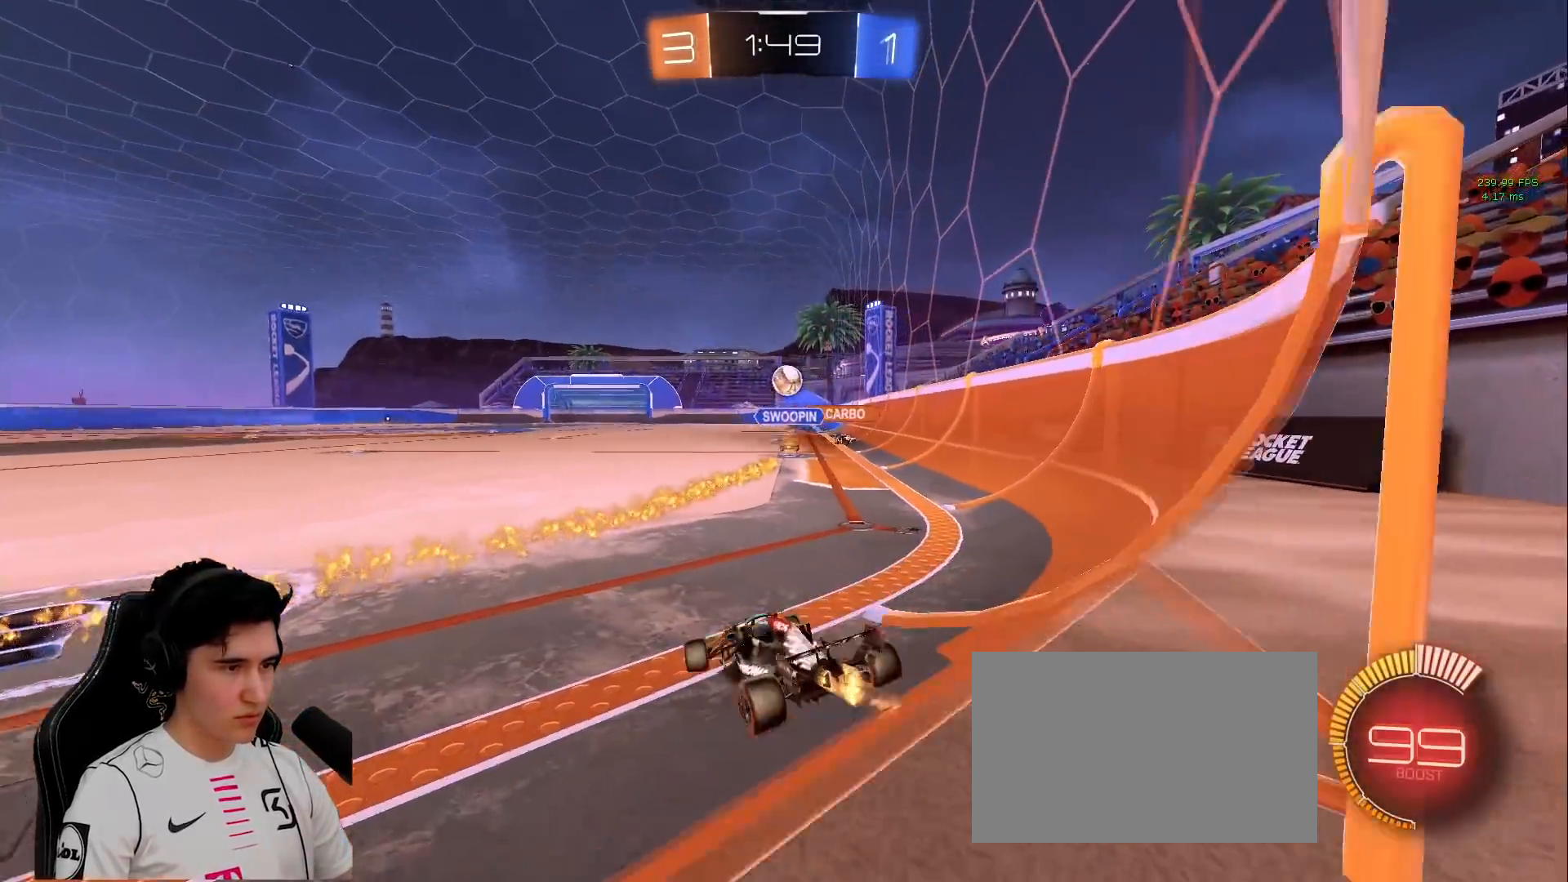
{"keys": ["a", "shift", "w"], "mouse": ["left", "right"], "events": [[83, "d", "up"], [317, "mouse_right", "down"], [400, "a", "down"], [400, "mouse_right", "up"], [400, "shift", "down"], [450, "mouse_right", "down"]]}
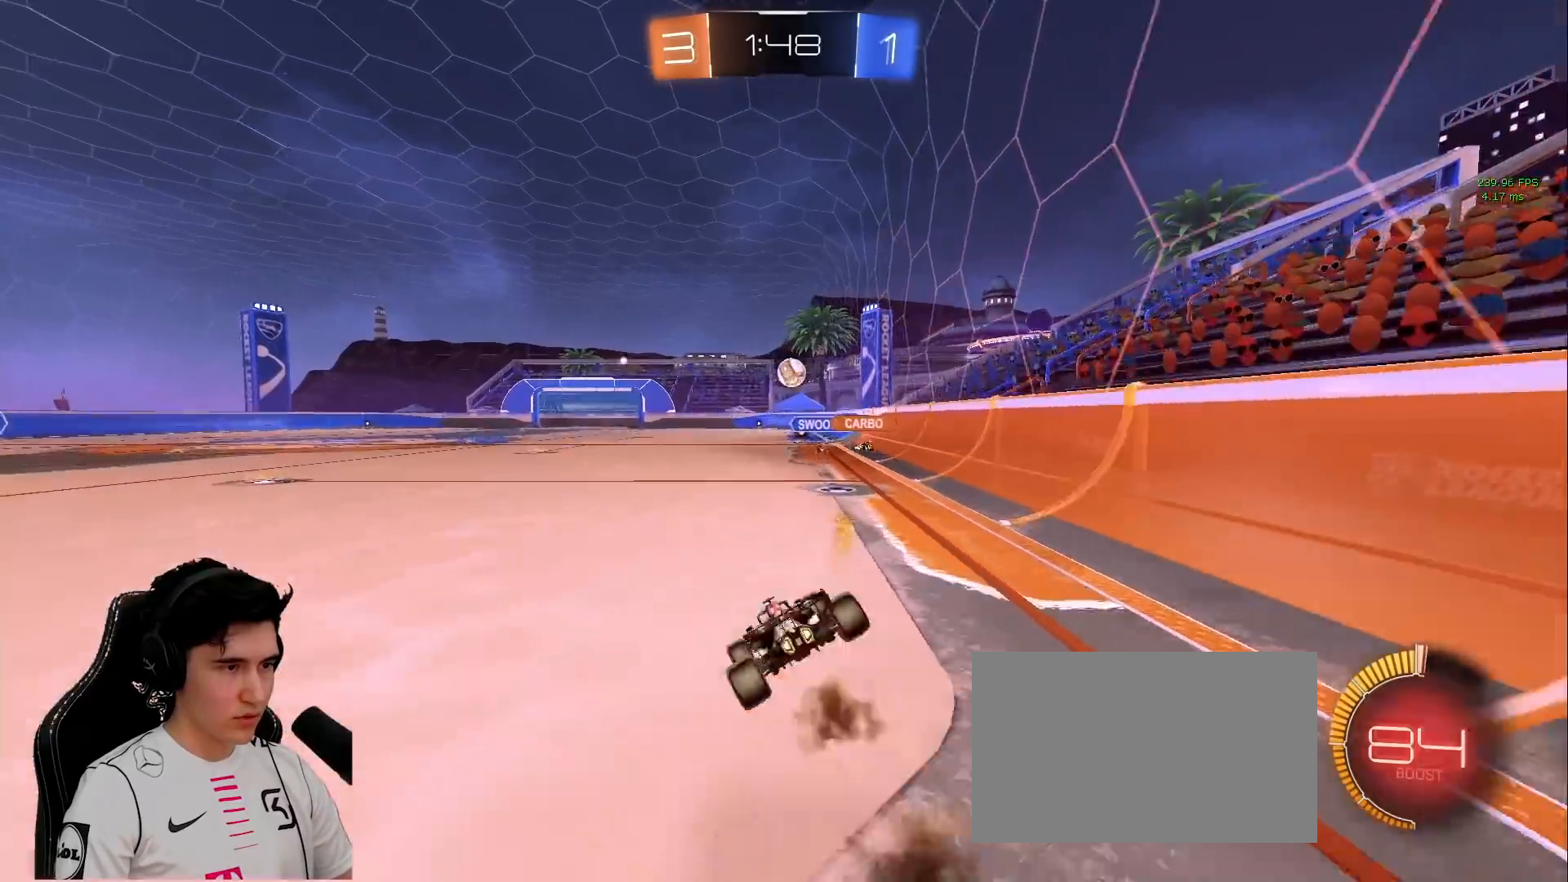
{"keys": ["a", "s", "shift"], "mouse": ["left", "right"], "events": [[50, "s", "down"], [50, "w", "up"], [367, "s", "up"], [467, "s", "down"]]}
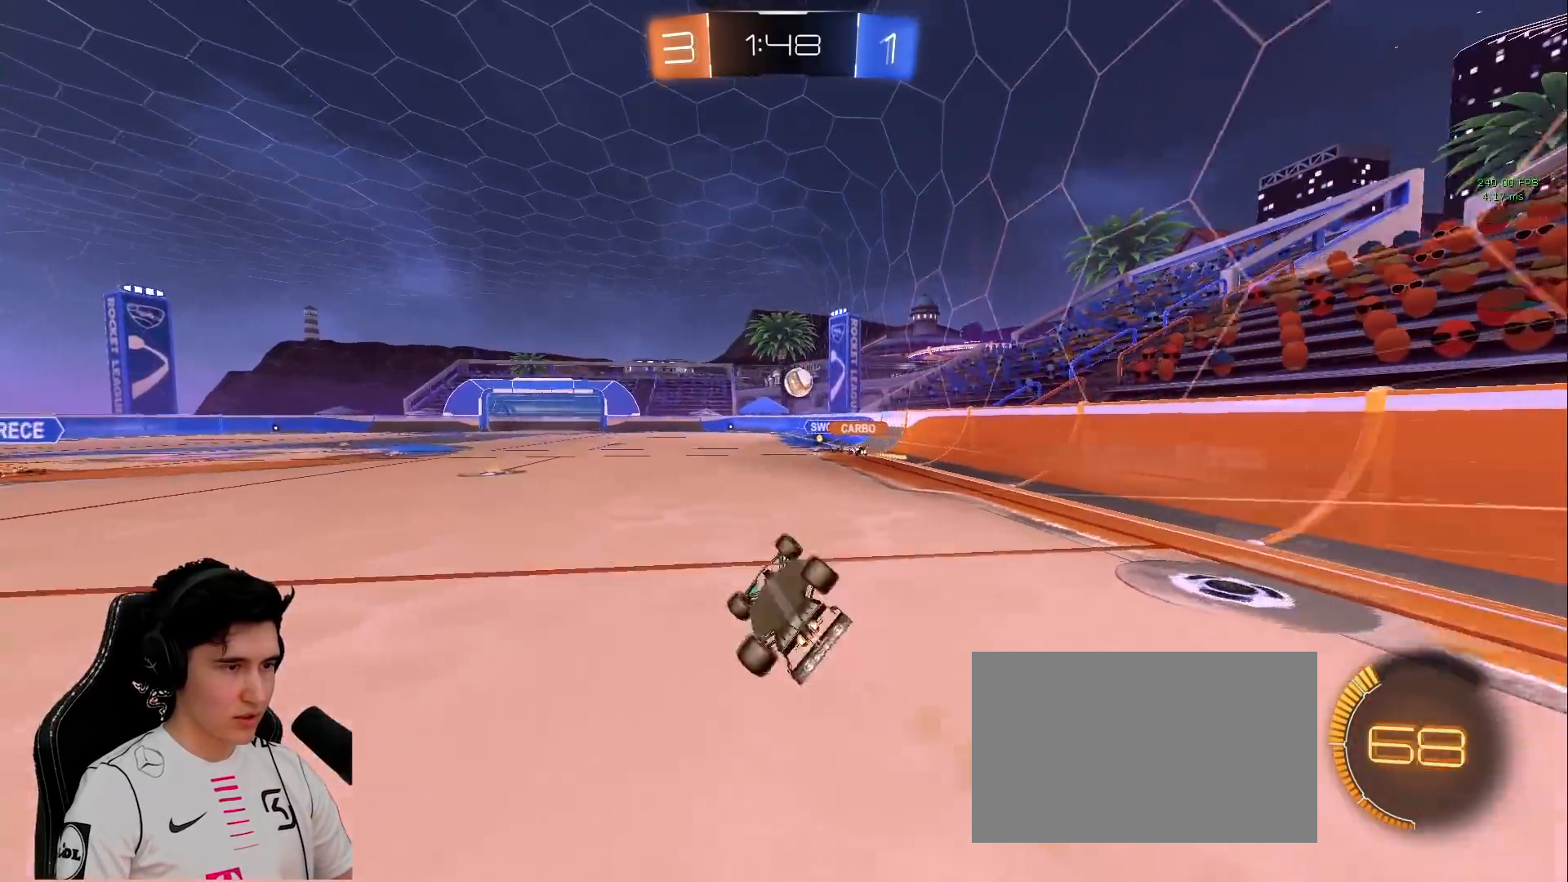
{"keys": [], "mouse": [], "events": [[150, "mouse_left", "up"], [150, "mouse_right", "up"], [150, "shift", "up"], [200, "s", "up"], [350, "a", "up"]]}
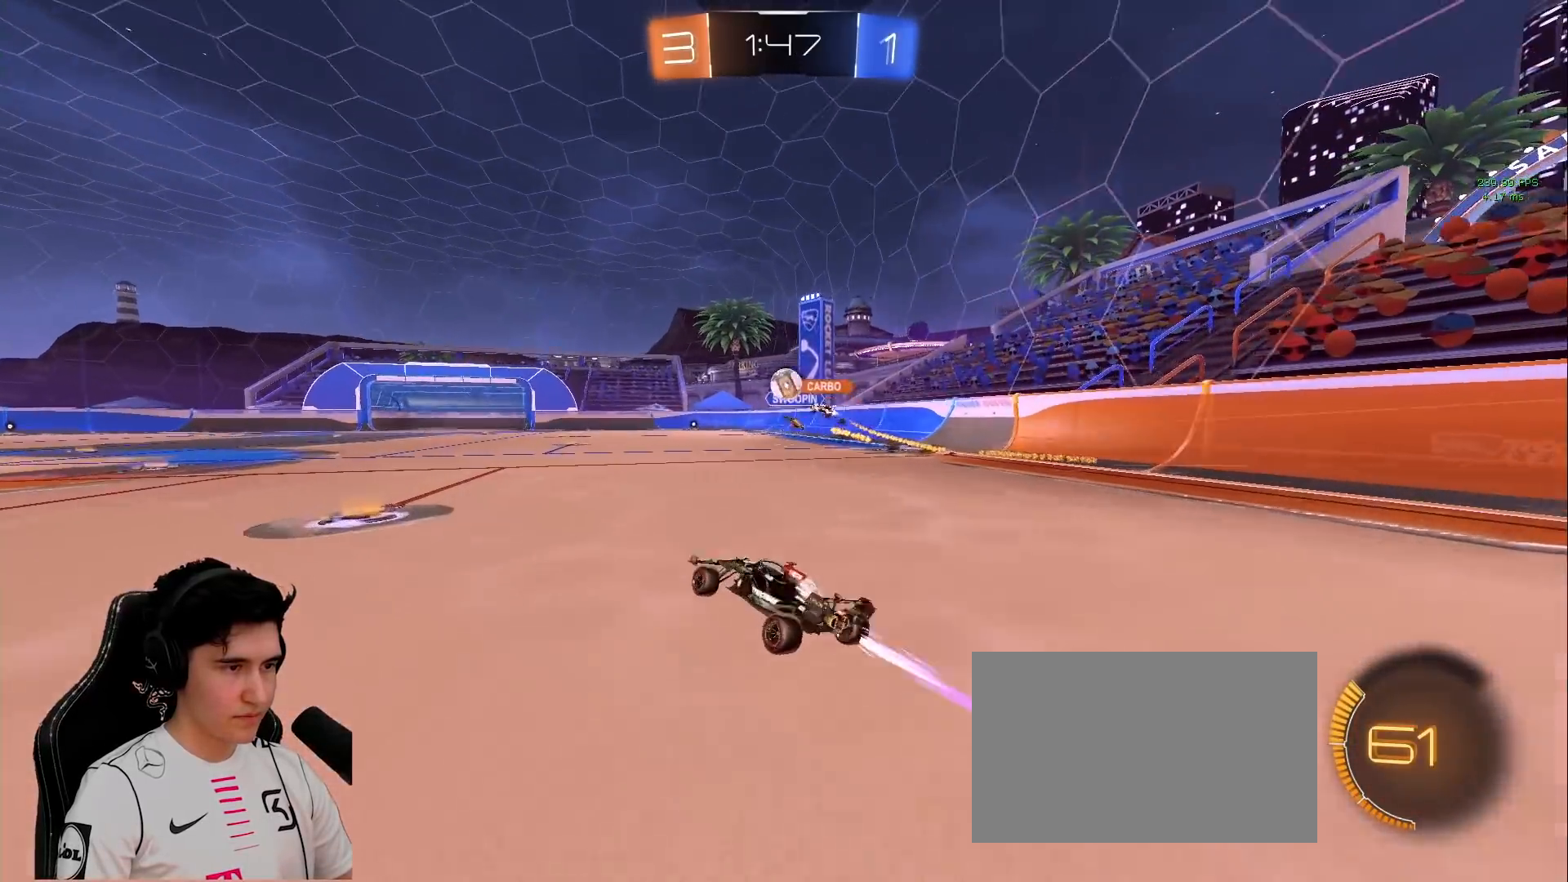
{"keys": ["d", "w"], "mouse": [], "events": [[83, "w", "down"], [217, "a", "down"], [317, "a", "up"], [367, "d", "down"]]}
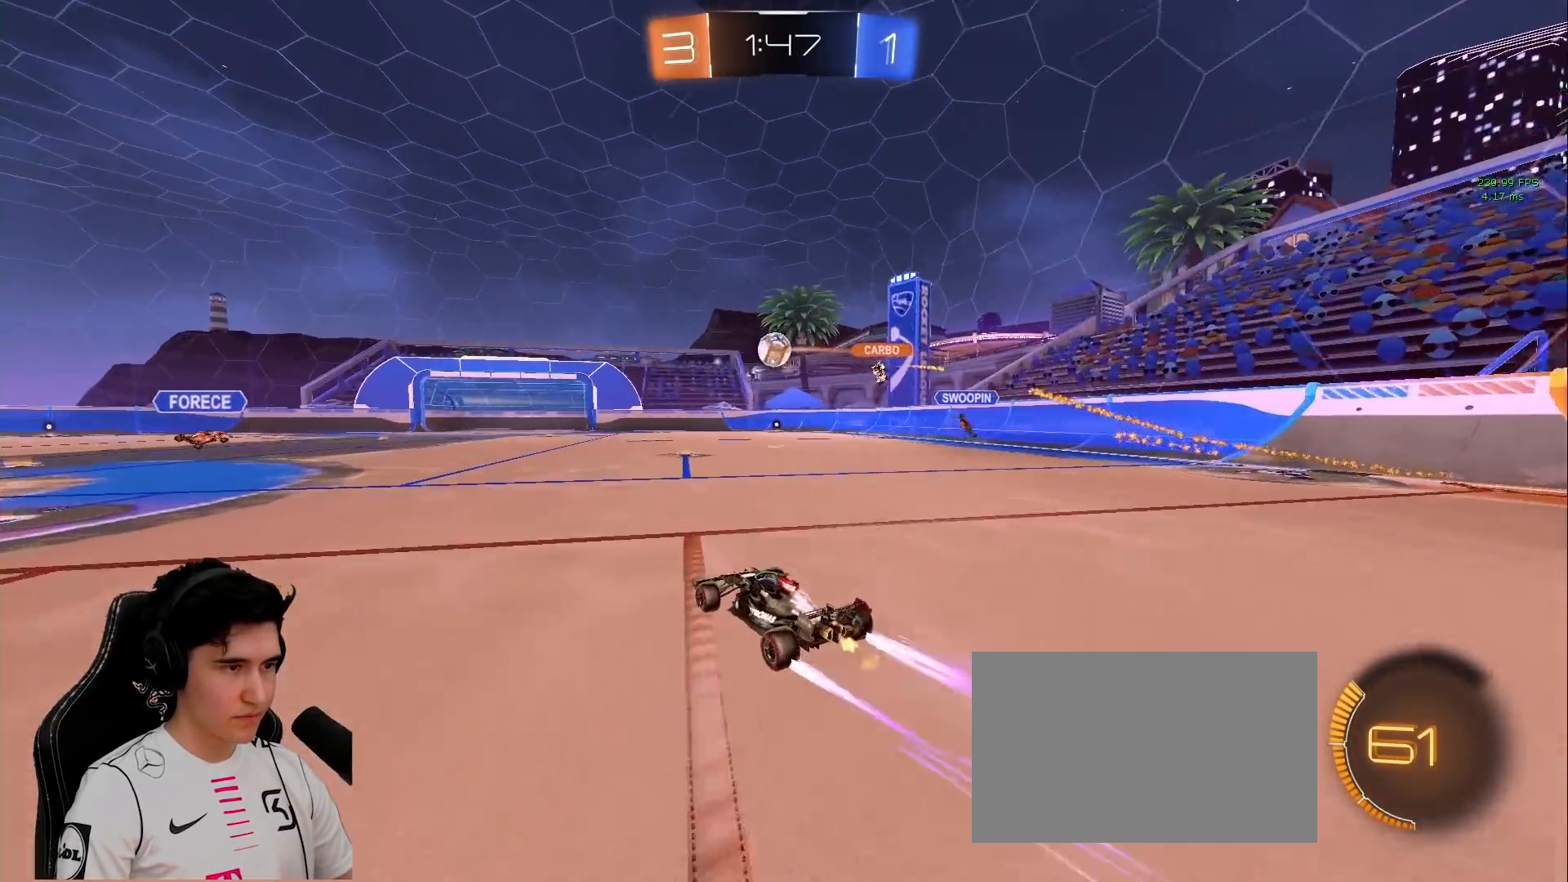
{"keys": ["a", "s"], "mouse": [], "events": [[333, "a", "down"], [333, "d", "up"], [333, "w", "up"], [467, "s", "down"]]}
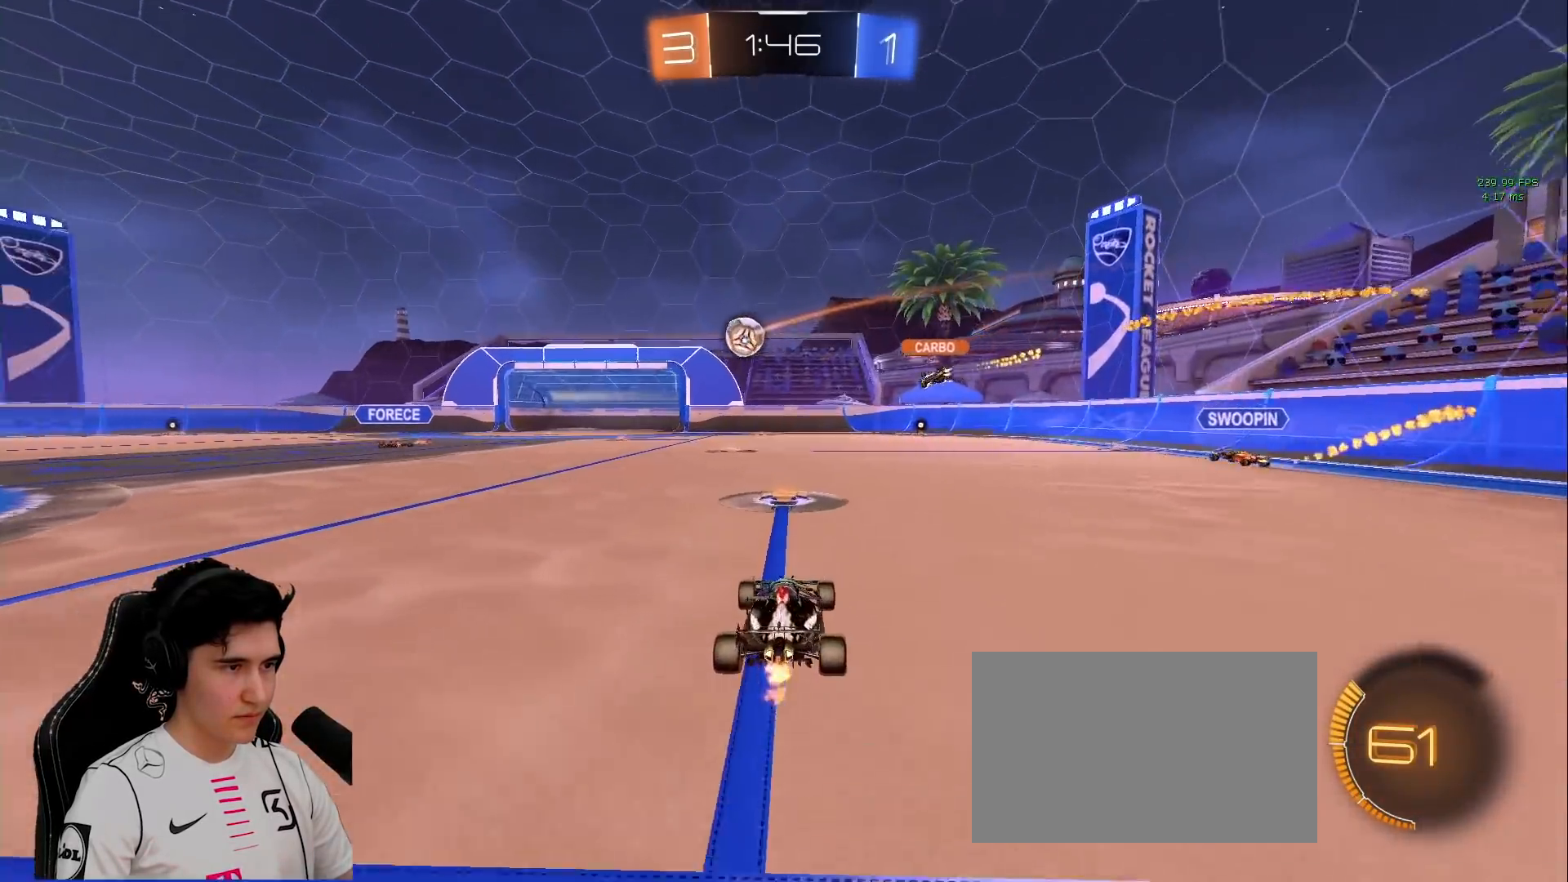
{"keys": ["d", "w"], "mouse": [], "events": [[17, "a", "up"], [17, "s", "up"], [150, "d", "down"], [150, "s", "down"], [300, "s", "up"], [433, "w", "down"]]}
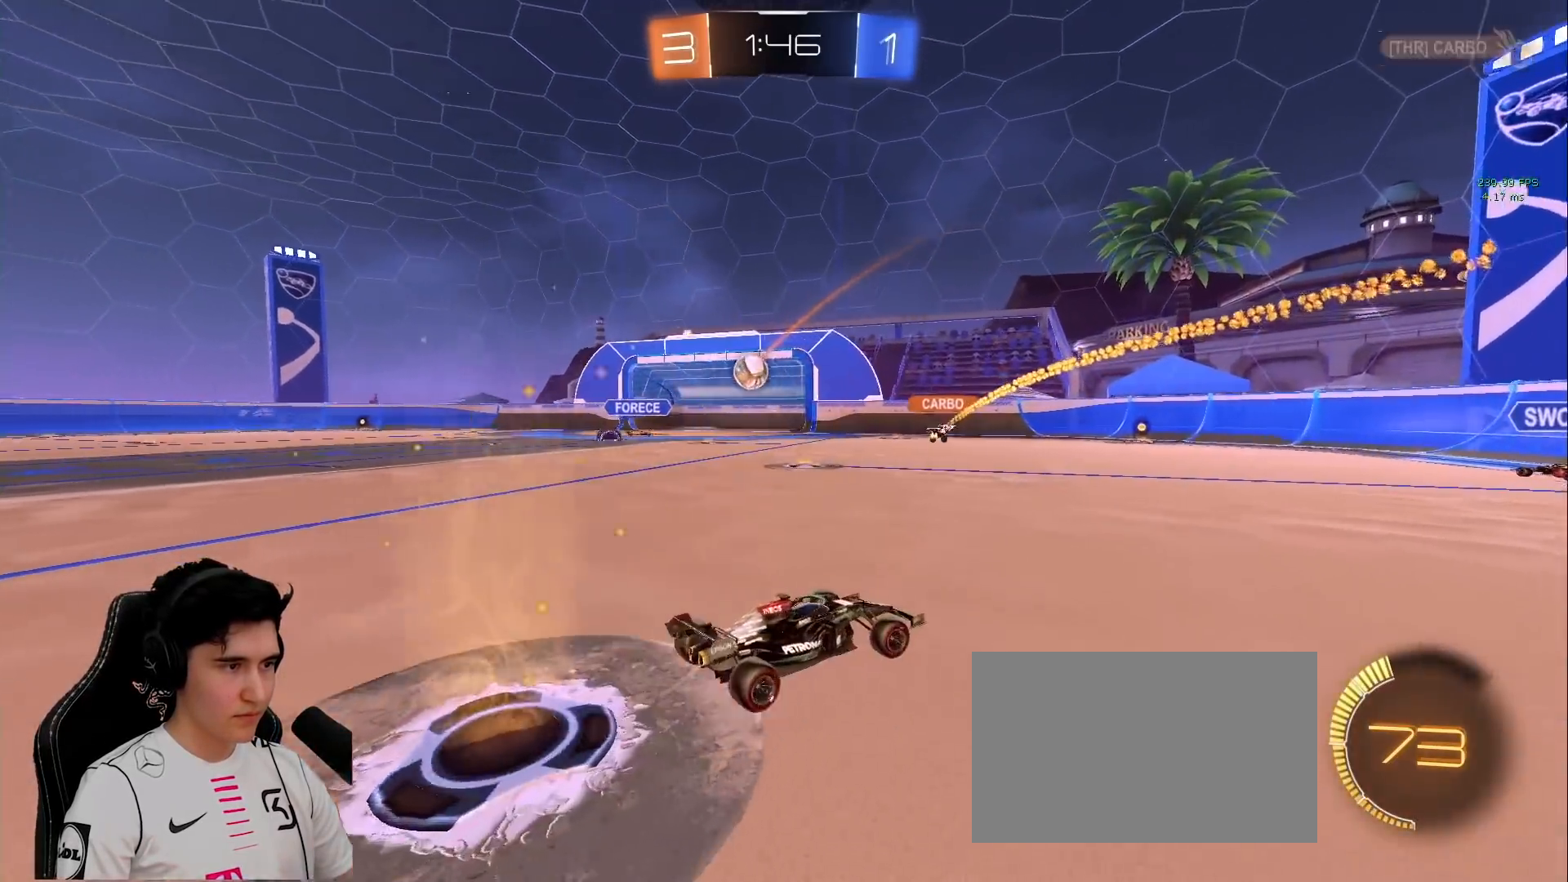
{"keys": ["w"], "mouse": [], "events": [[117, "d", "up"]]}
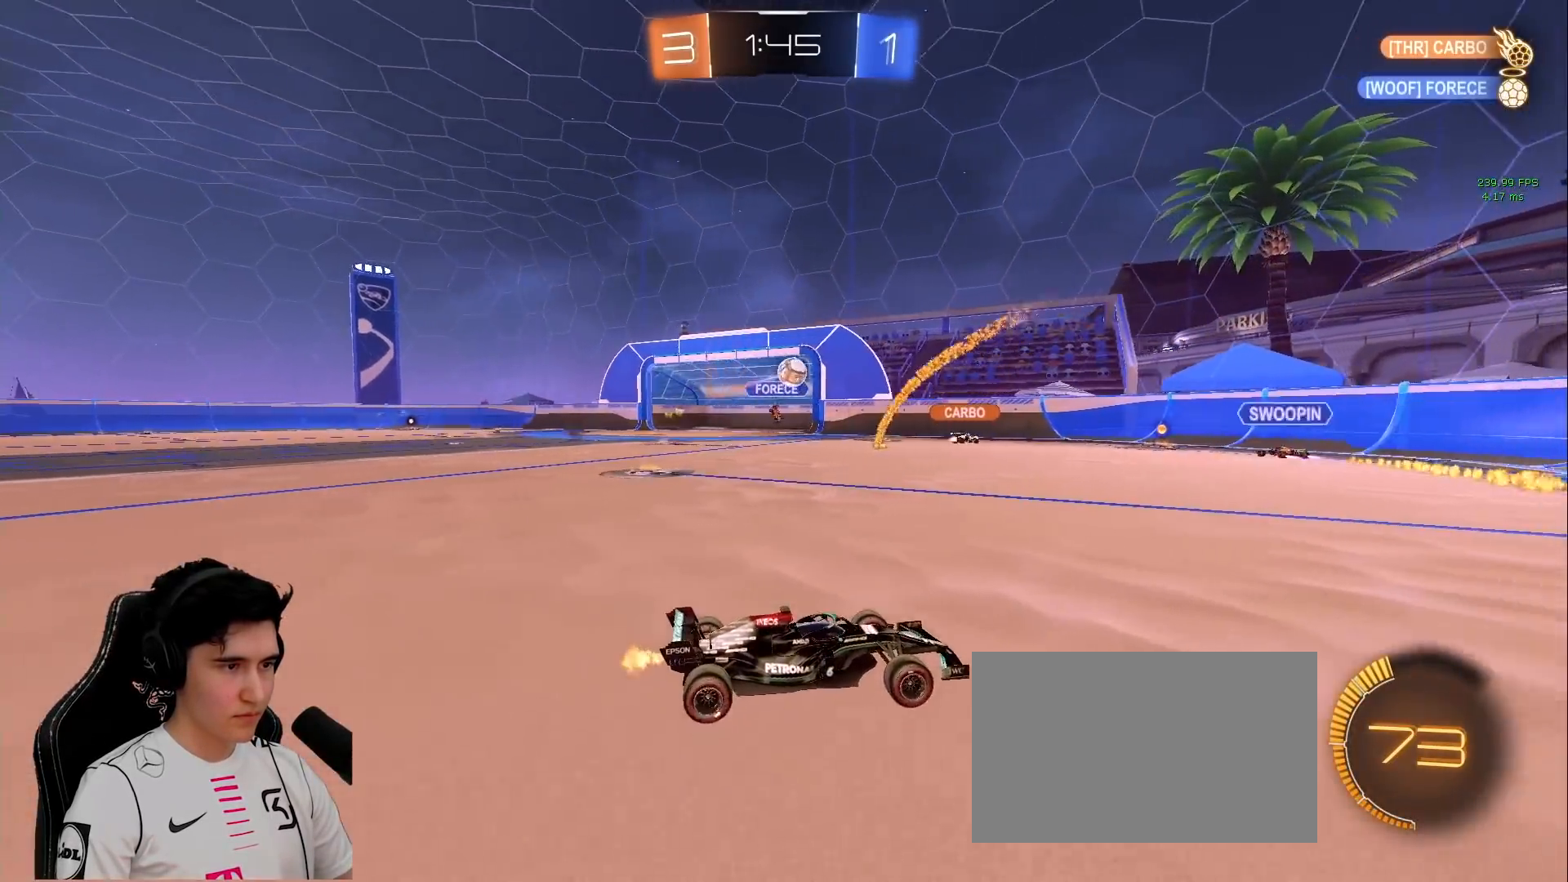
{"keys": [], "mouse": [], "events": [[133, "a", "down"], [417, "a", "up"], [417, "w", "up"]]}
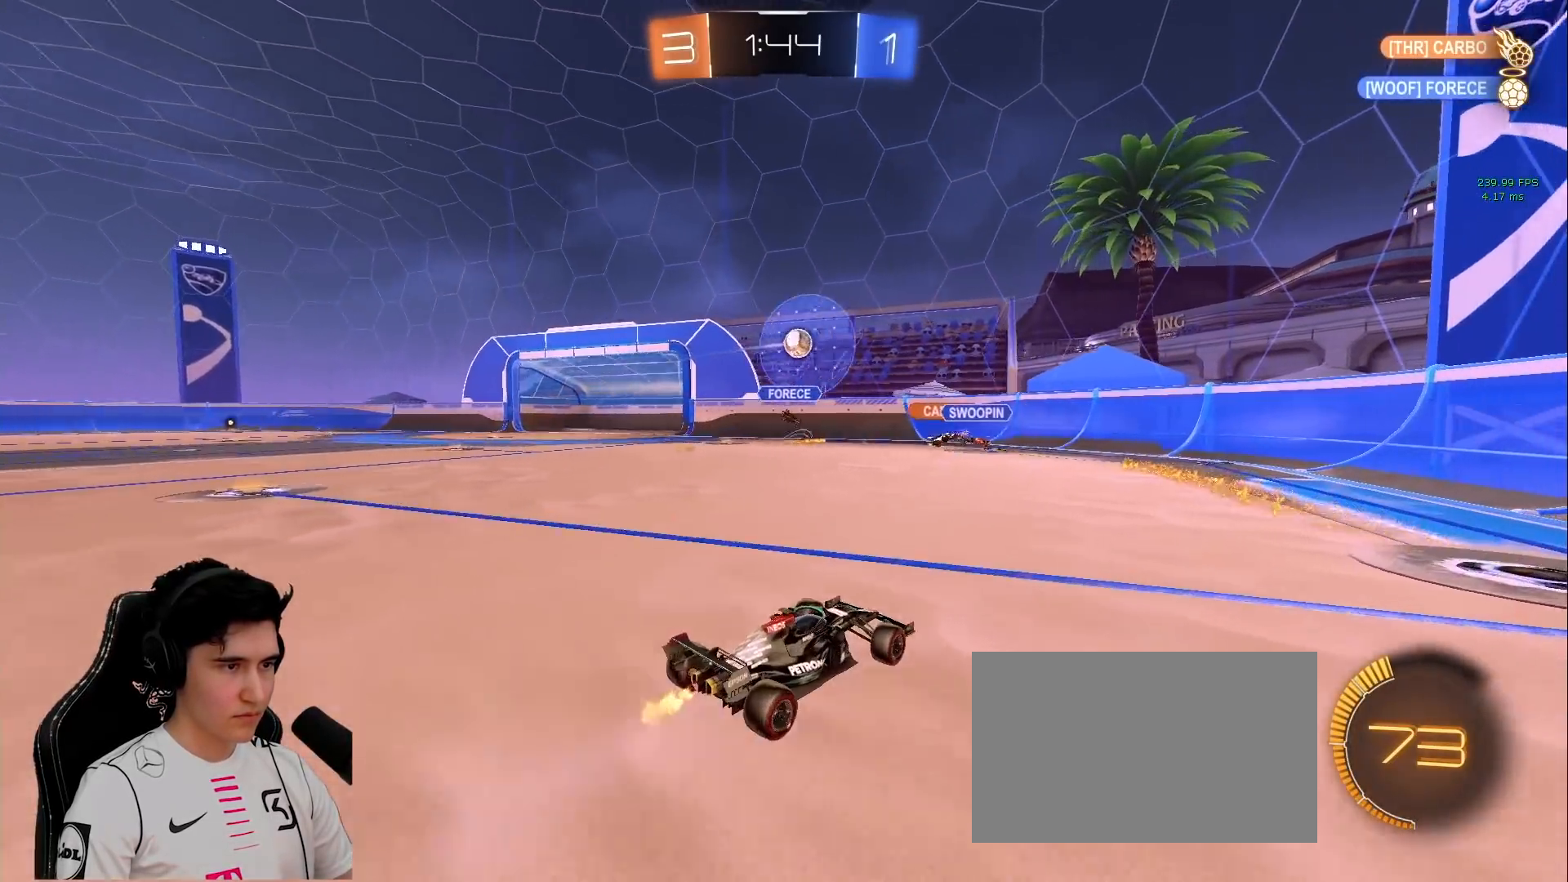
{"keys": [], "mouse": ["left", "right"], "events": [[150, "w", "down"], [200, "mouse_left", "down"], [300, "a", "down"], [433, "mouse_right", "down"], [483, "a", "up"], [483, "w", "up"]]}
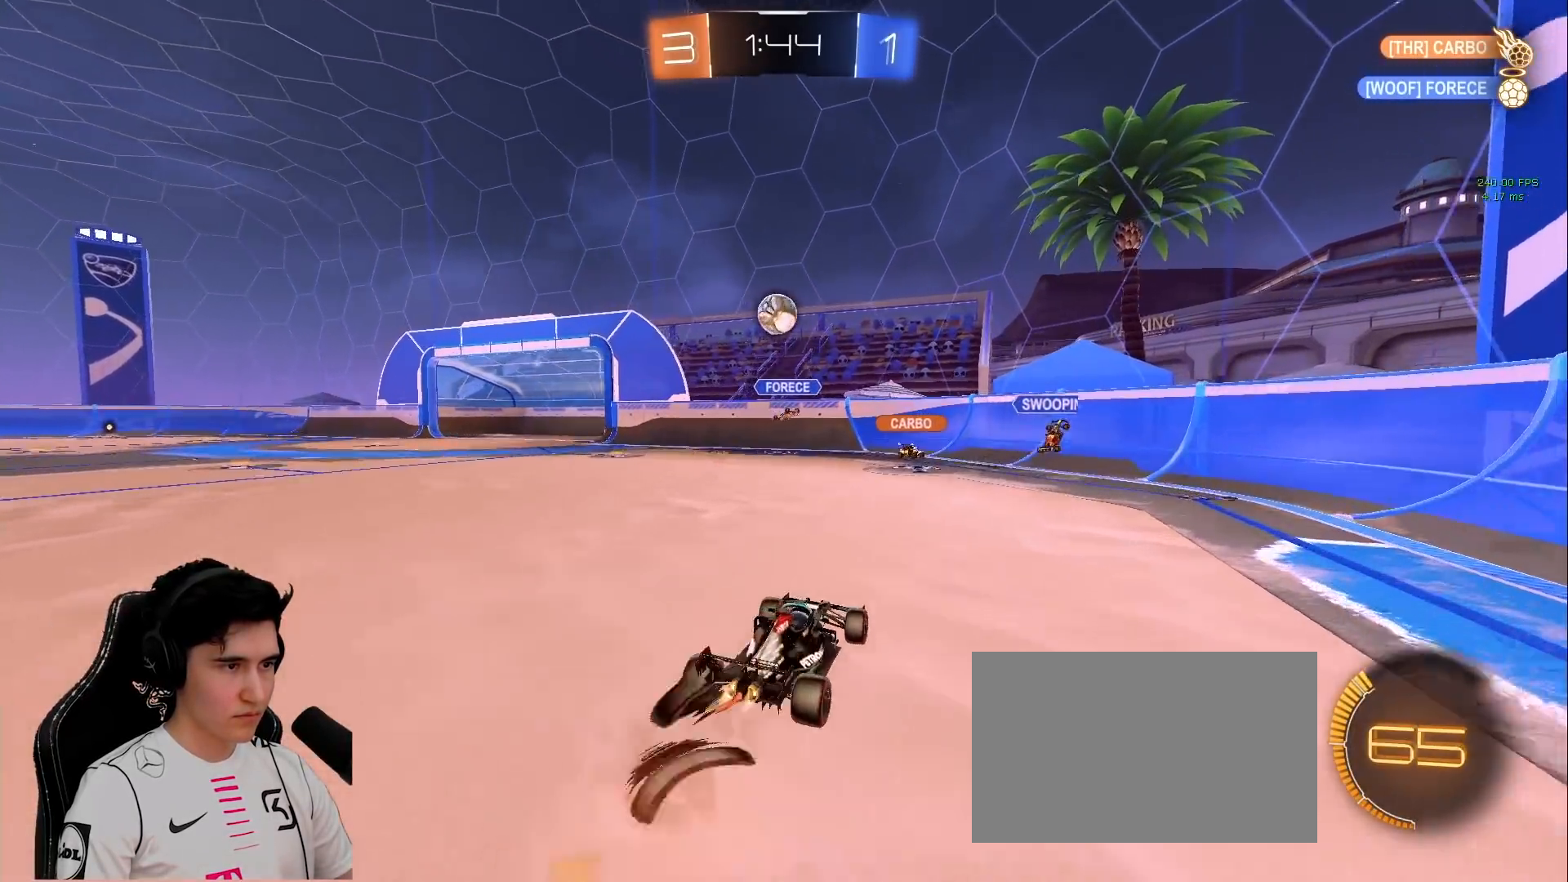
{"keys": ["a"], "mouse": ["left", "right"], "events": [[33, "s", "down"], [83, "a", "down"], [117, "mouse_right", "up"], [117, "s", "up"], [167, "a", "up"], [267, "mouse_right", "down"], [317, "a", "down"]]}
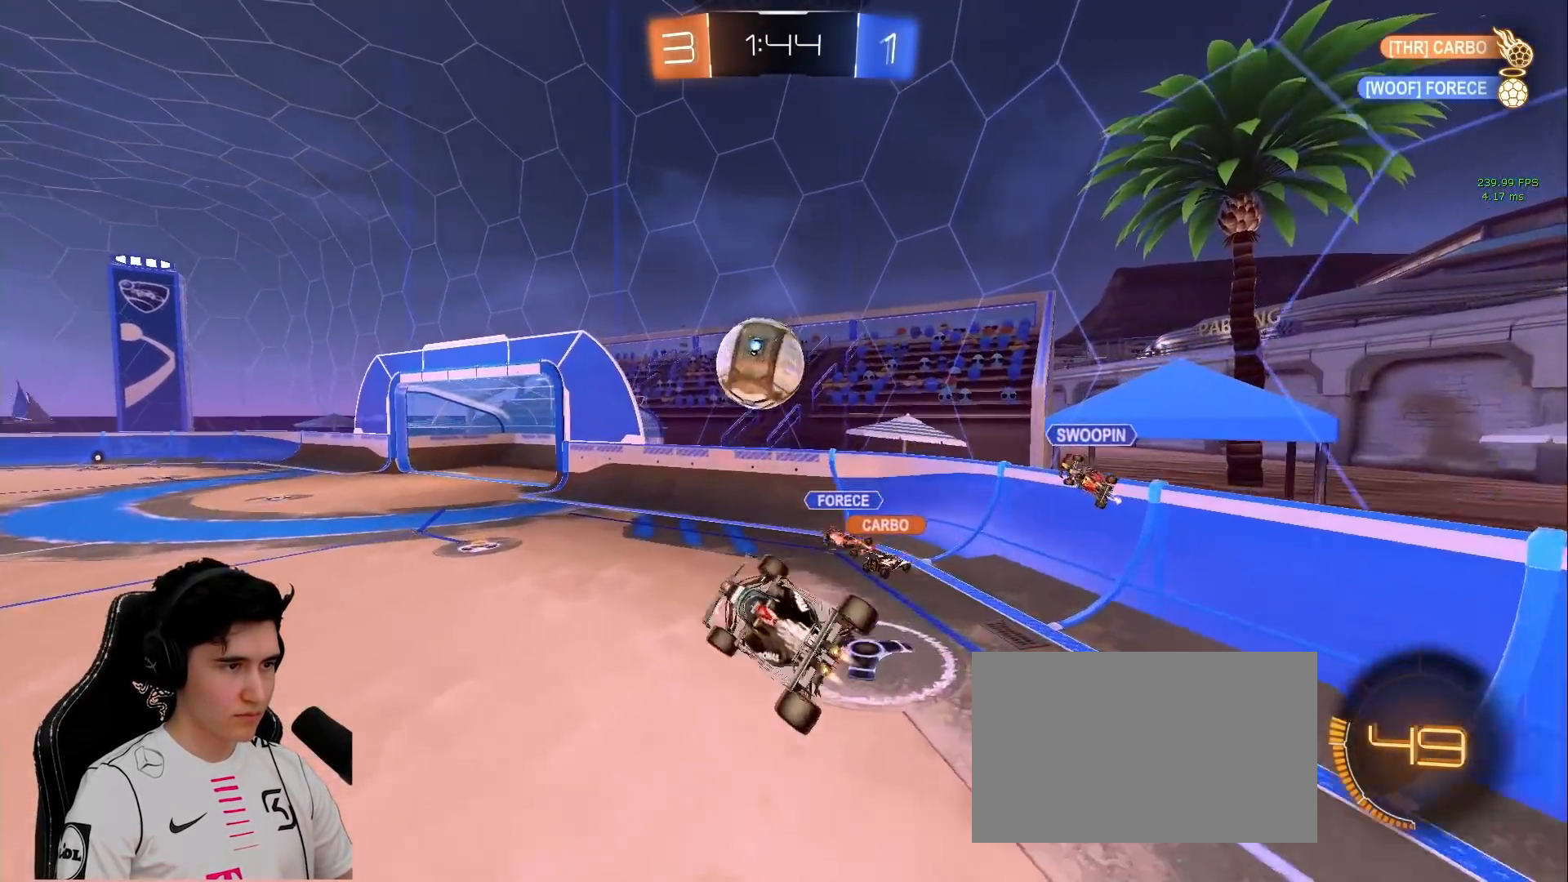
{"keys": ["d", "shift"], "mouse": [], "events": [[50, "mouse_right", "up"], [100, "a", "up"], [150, "d", "down"], [183, "w", "down"], [367, "mouse_left", "up"], [417, "shift", "down"], [417, "w", "up"]]}
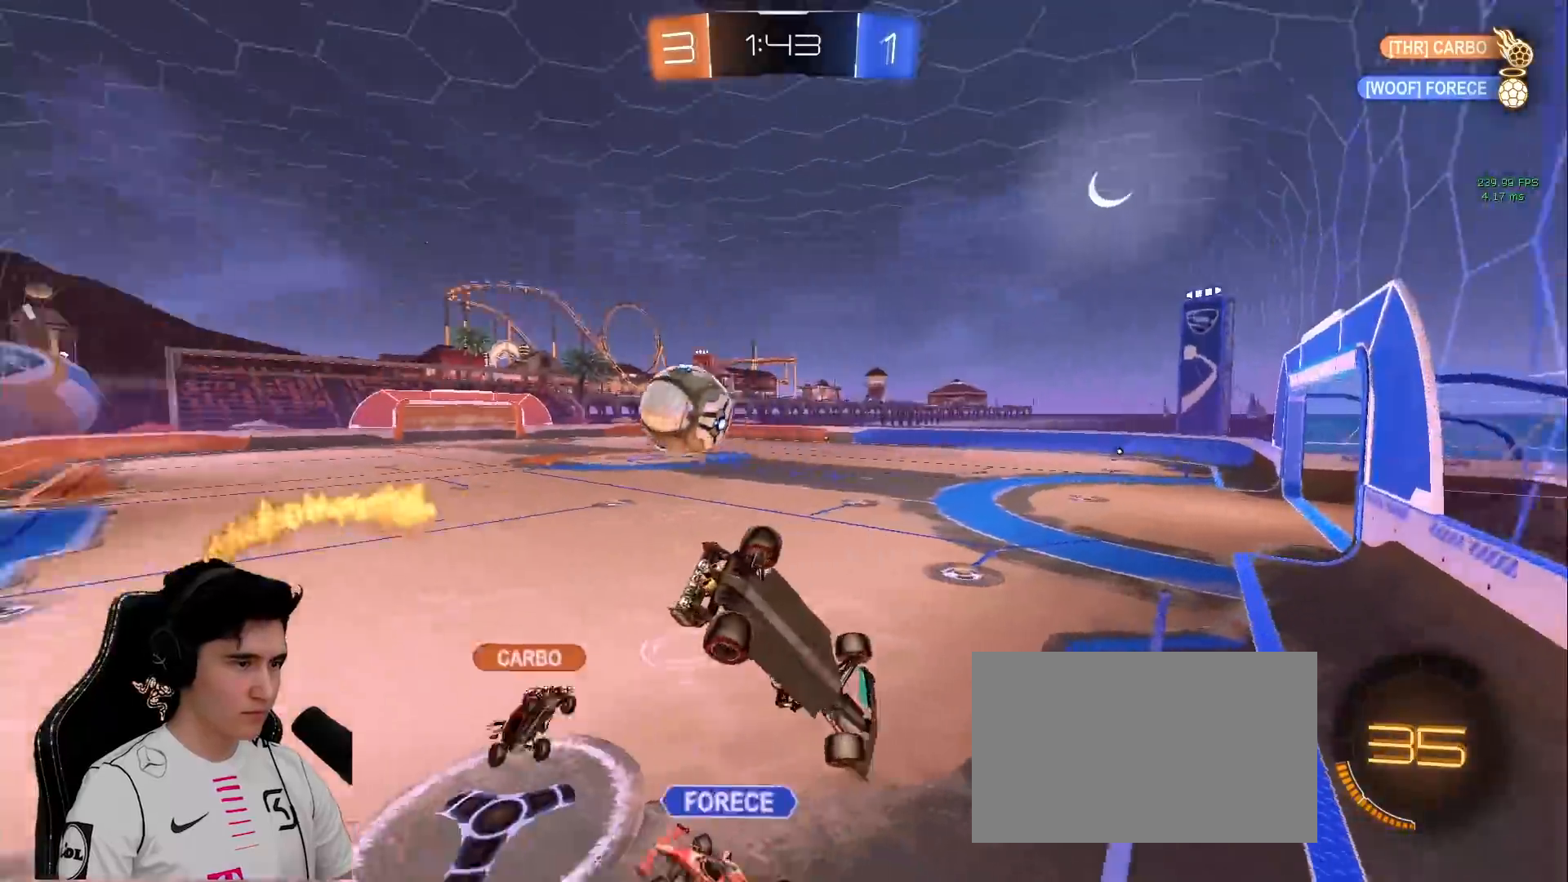
{"keys": ["a", "w"], "mouse": ["left"], "events": [[67, "shift", "up"], [150, "mouse_left", "down"], [200, "w", "down"], [383, "d", "up"], [483, "a", "down"]]}
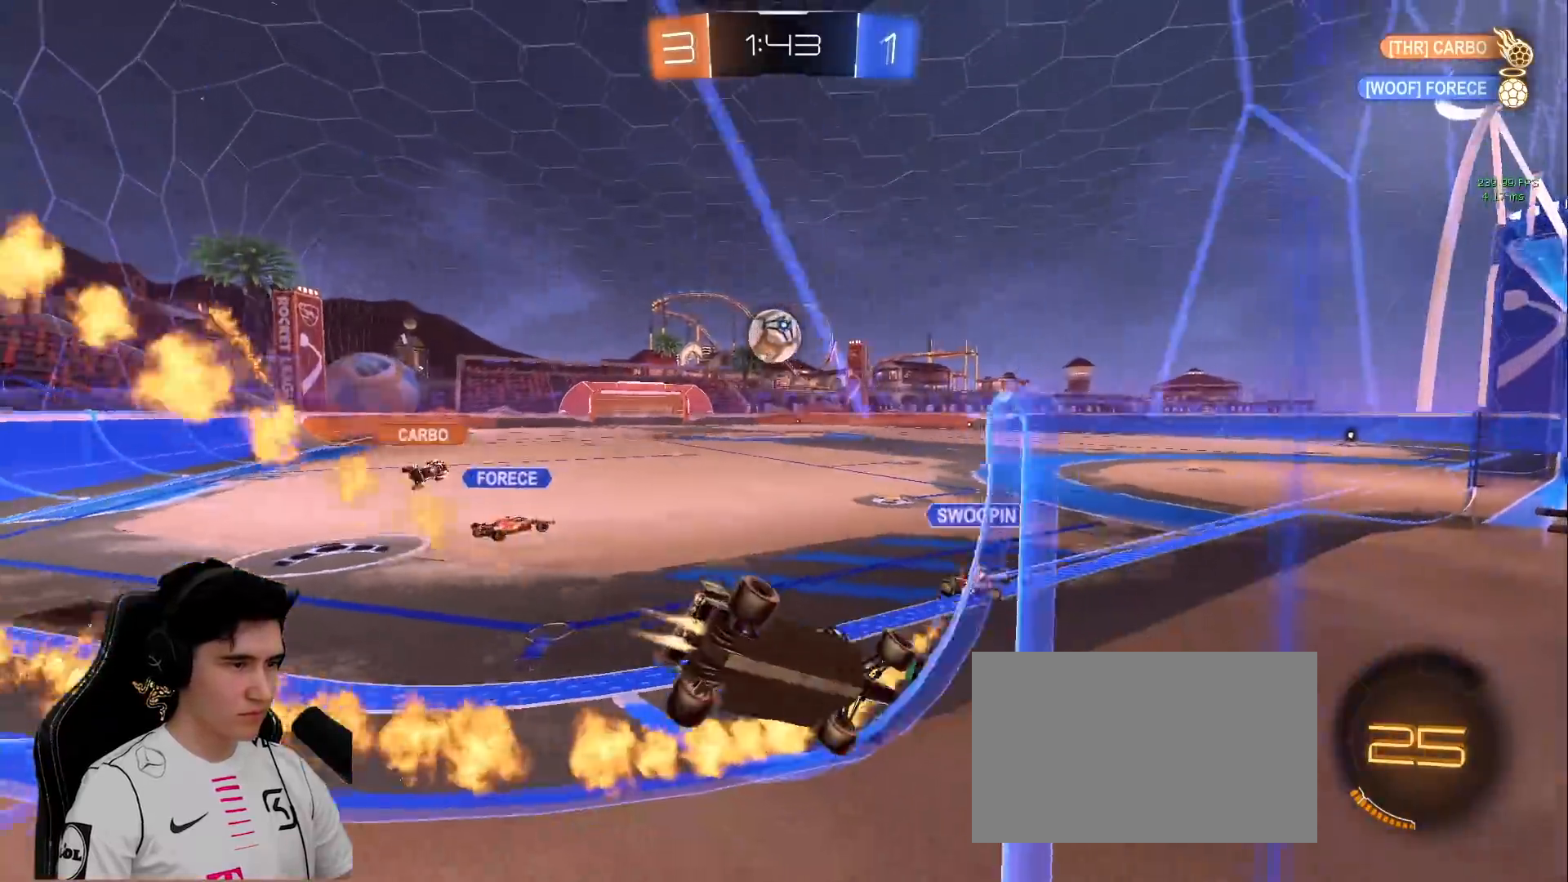
{"keys": ["a", "s", "shift"], "mouse": ["left", "right"], "events": [[267, "a", "up"], [317, "mouse_right", "down"], [367, "a", "down"], [367, "shift", "down"], [400, "mouse_right", "up"], [450, "mouse_right", "down"], [450, "s", "down"], [500, "w", "up"]]}
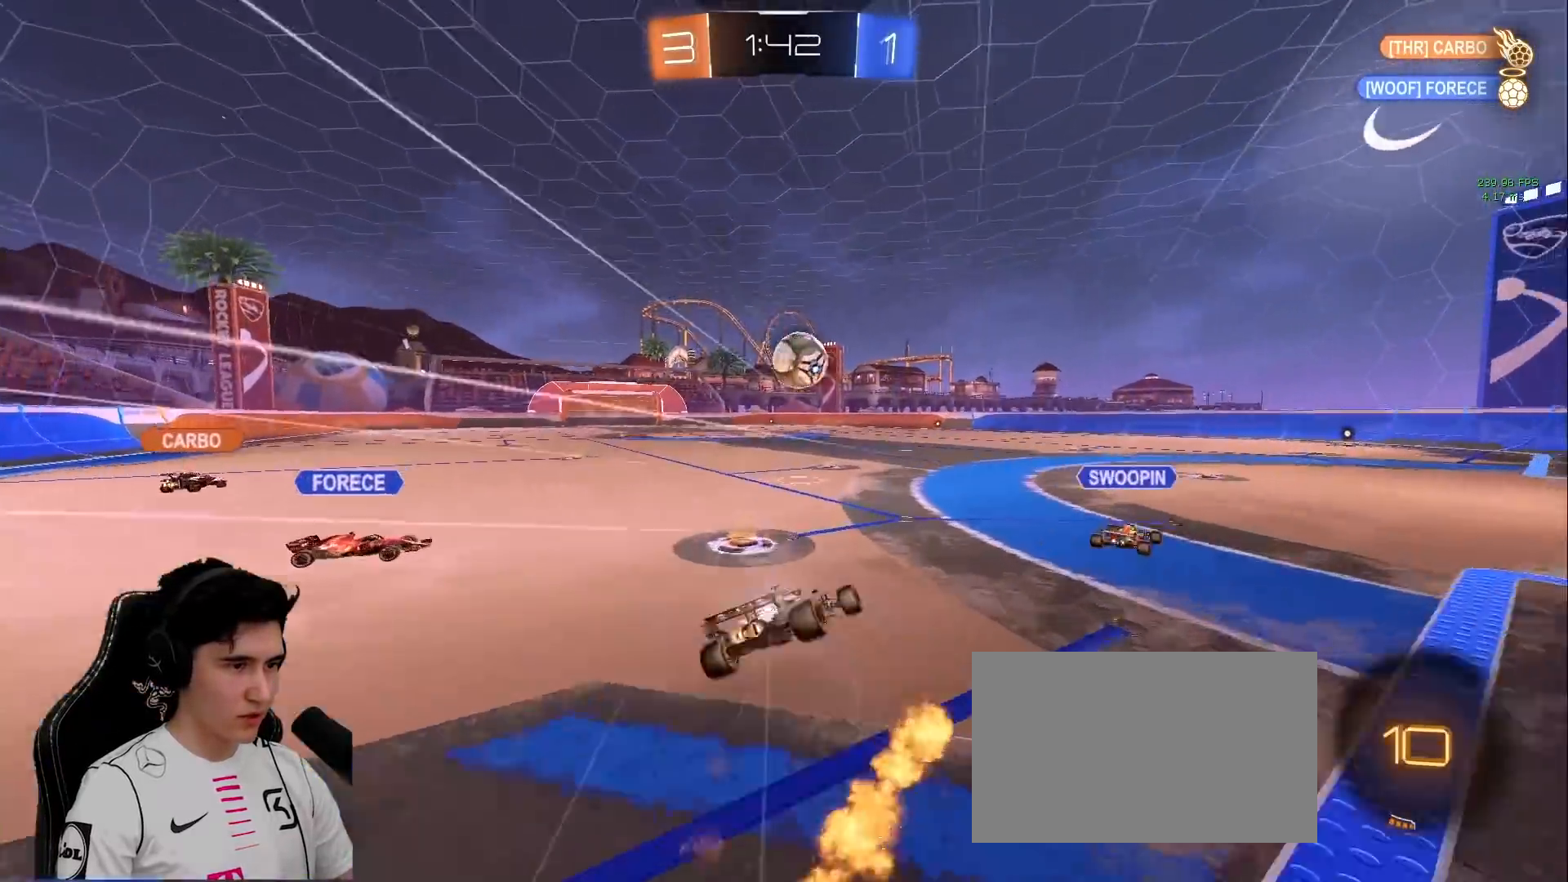
{"keys": ["a", "s", "shift"], "mouse": [], "events": [[333, "mouse_left", "up"], [333, "mouse_right", "up"], [333, "s", "up"], [417, "s", "down"]]}
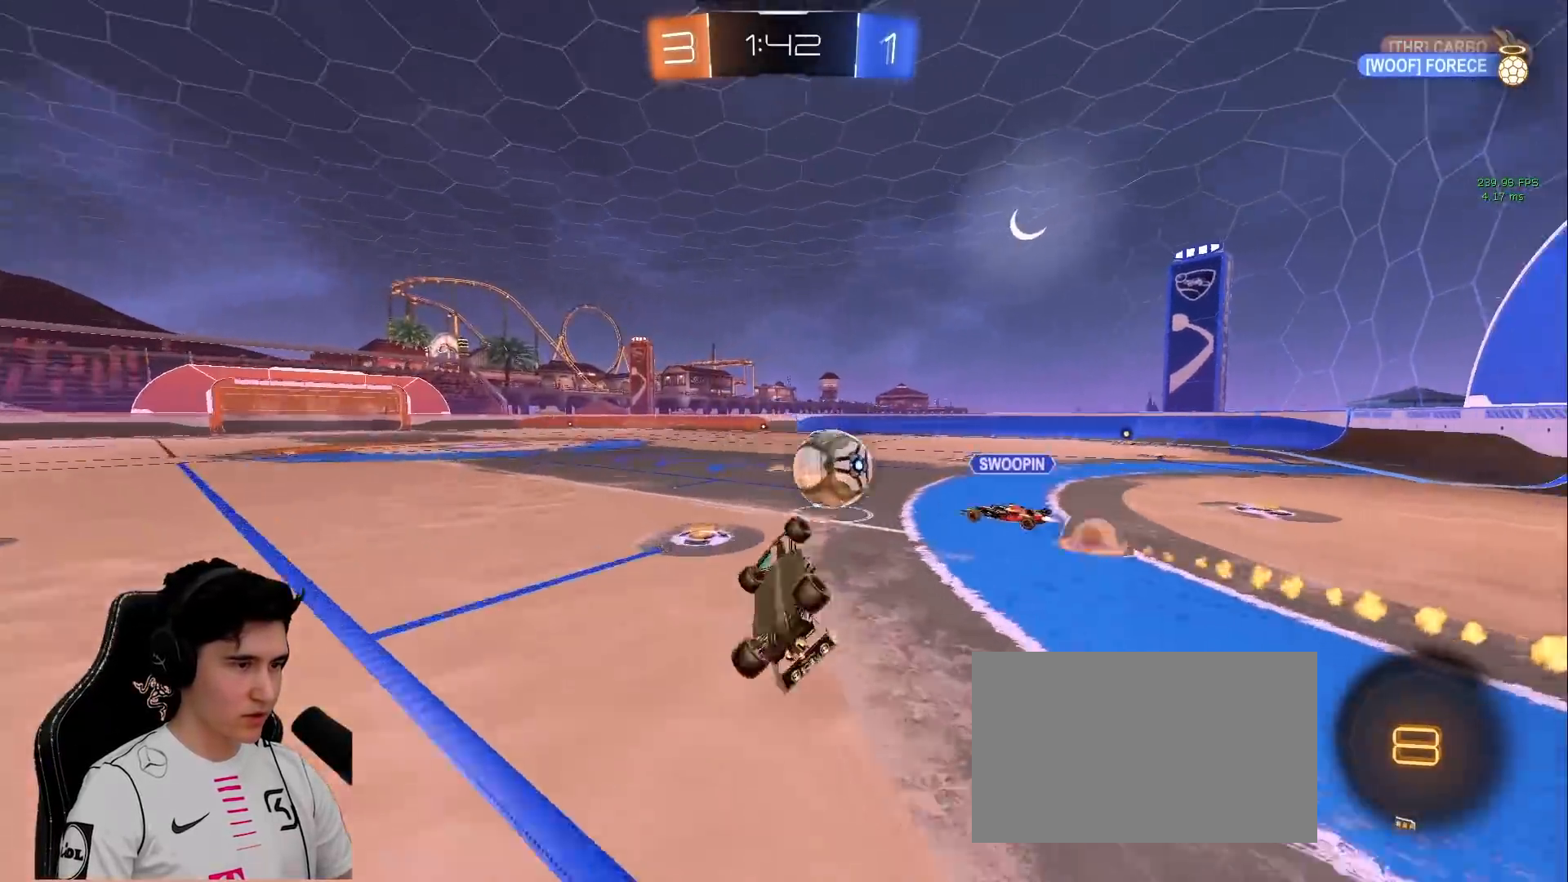
{"keys": ["w"], "mouse": [], "events": [[150, "s", "up"], [200, "shift", "up"], [250, "w", "down"], [433, "a", "up"]]}
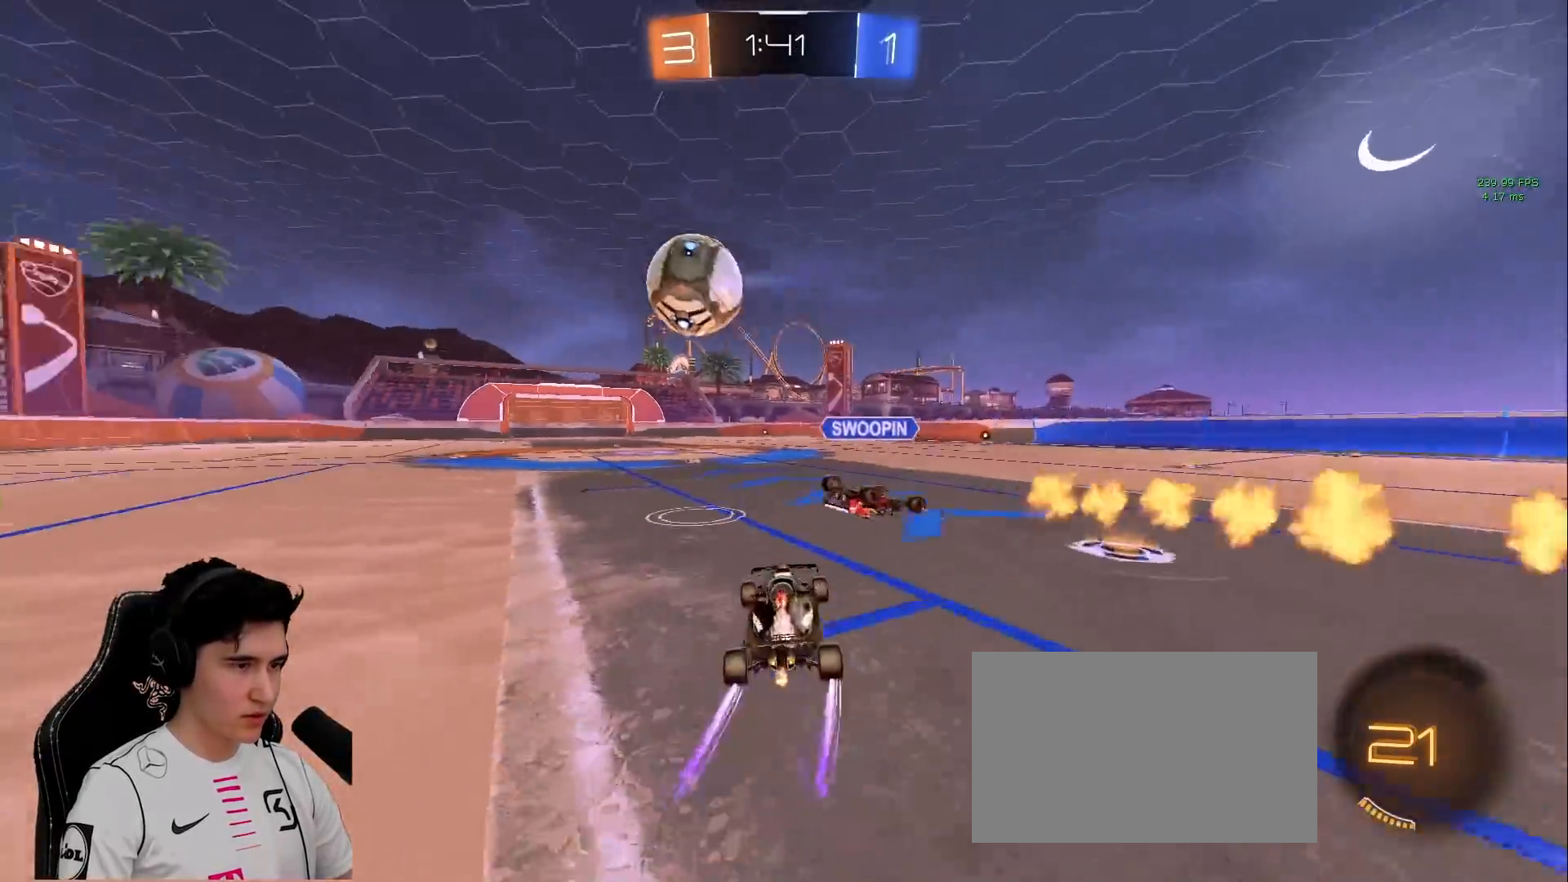
{"keys": ["w"], "mouse": [], "events": [[167, "a", "down"], [317, "a", "up"]]}